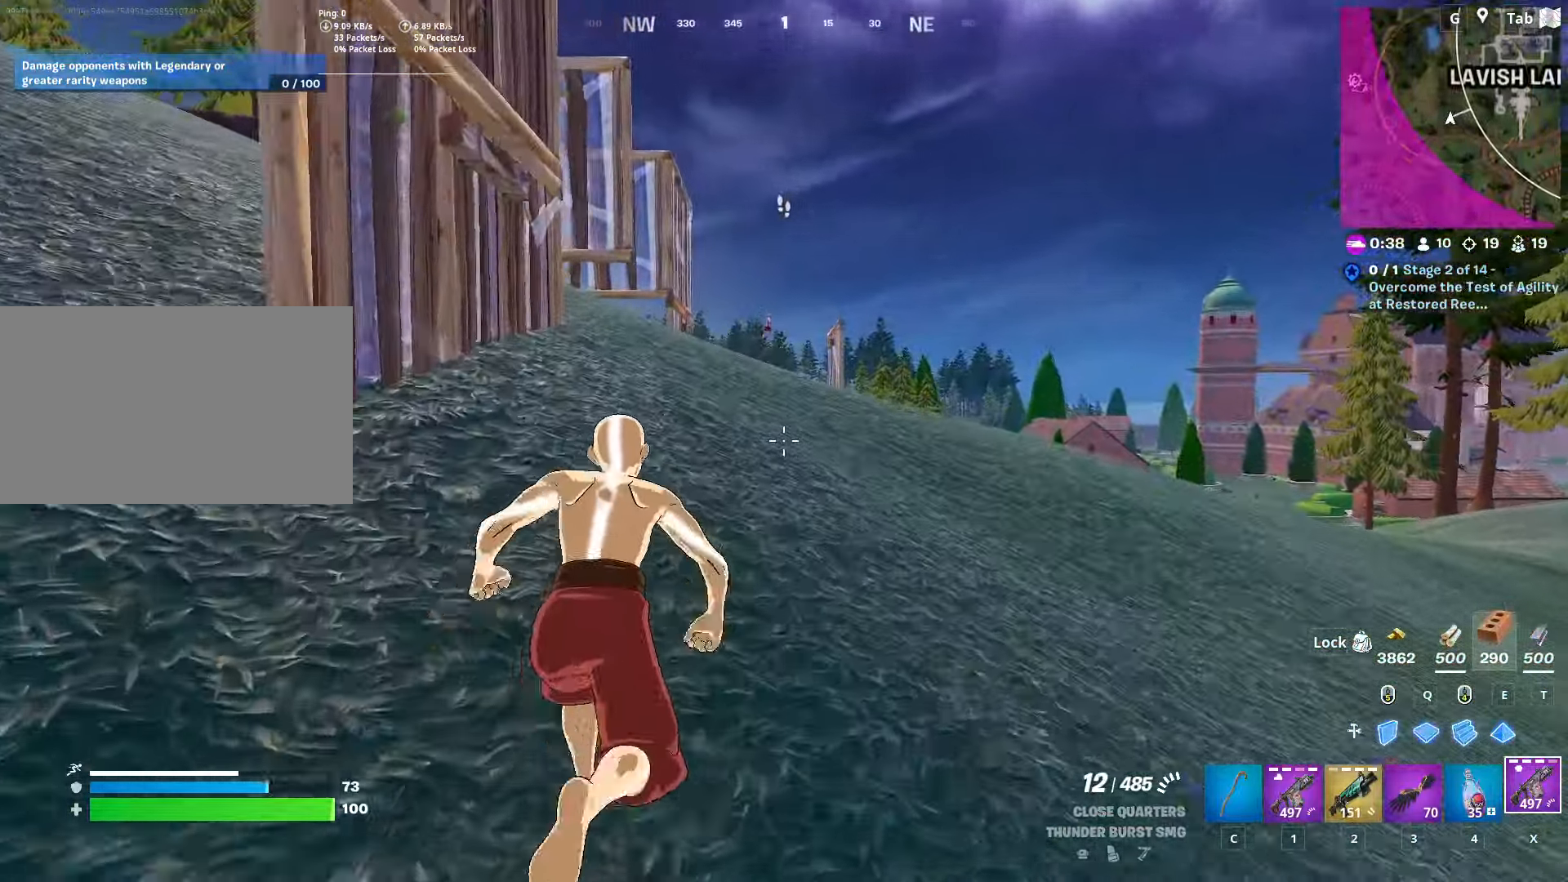
Gameplay with keyboard and mouse; each line is a JSON object with the keys and mouse buttons held at the frame after it. "events" lists presses ("down") and releases ("up") of "1", "2", "3", "4", "5", "a", "alt", "c", "caps_lock", "ctrl", "d", "e", "f", "g", "q", "r", "s", "shift", "space", "t", "tab", "v", "w", "x", "z", "mouse_left", "mouse_wheel" and "mouse_right" between this image and that frame as [ms after this image, input, new state], when the widget could be followed in between. "mouse_left", "mouse_wheel", "mouse_right" = the "left", "wheel", "right" buttons of the "mouse" list. No other keys are recorded. "wheel" means that the mouse wheel is clicked or scrolled. "mouse_move" is the direction in which the mouse moves at that frame (one of eight, or "still"), when it could be read.
{"keys": ["w"], "mouse": [], "mouse_move": "still", "events": [[184, "shift", "down"], [284, "space", "down"], [334, "shift", "up"], [334, "w", "up"], [484, "space", "up"], [484, "w", "down"]]}
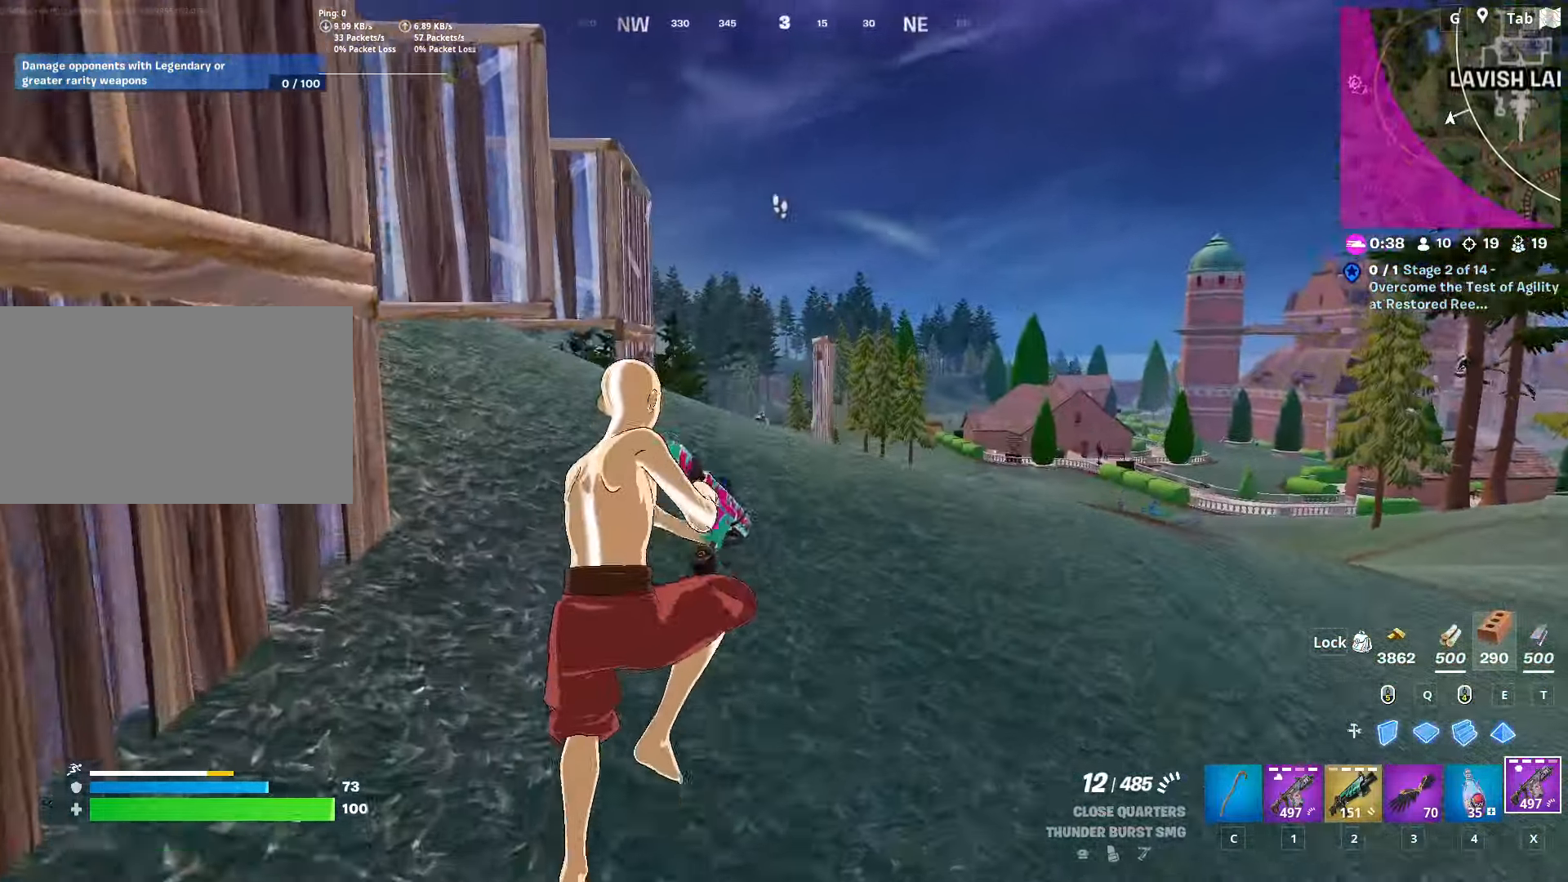
{"keys": ["shift", "w"], "mouse": [], "mouse_move": "still", "events": [[67, "mouse_left", "down"], [484, "mouse_left", "up"], [484, "shift", "down"]]}
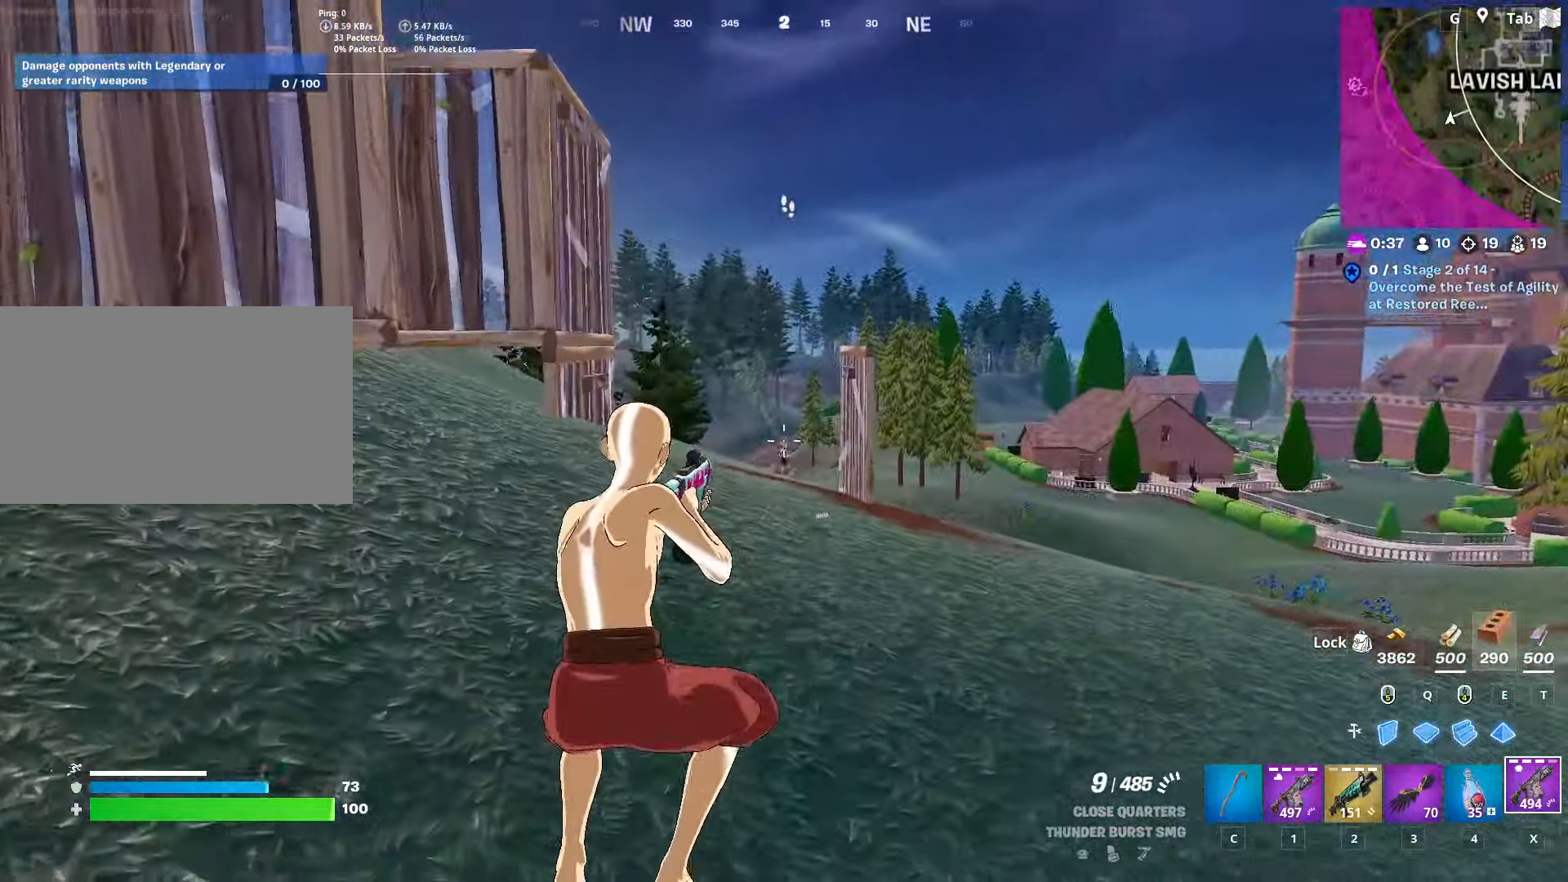
{"keys": ["space", "w"], "mouse": ["left"], "mouse_move": "still", "events": [[350, "shift", "up"], [350, "space", "down"], [467, "mouse_left", "down"]]}
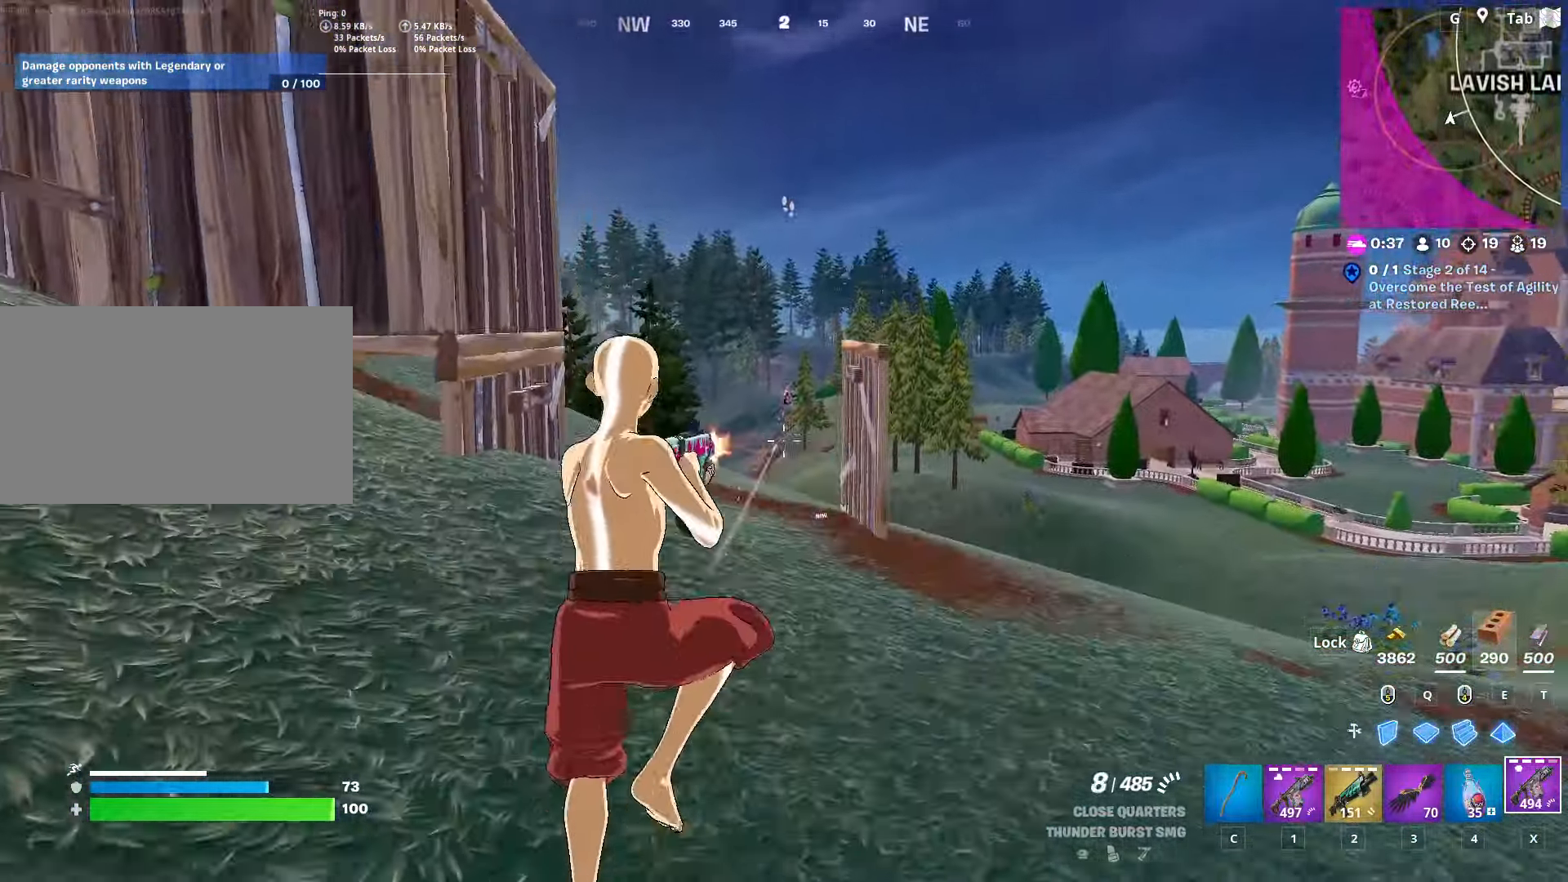
{"keys": ["w"], "mouse": ["left"], "mouse_move": "down", "events": [[17, "space", "up"]]}
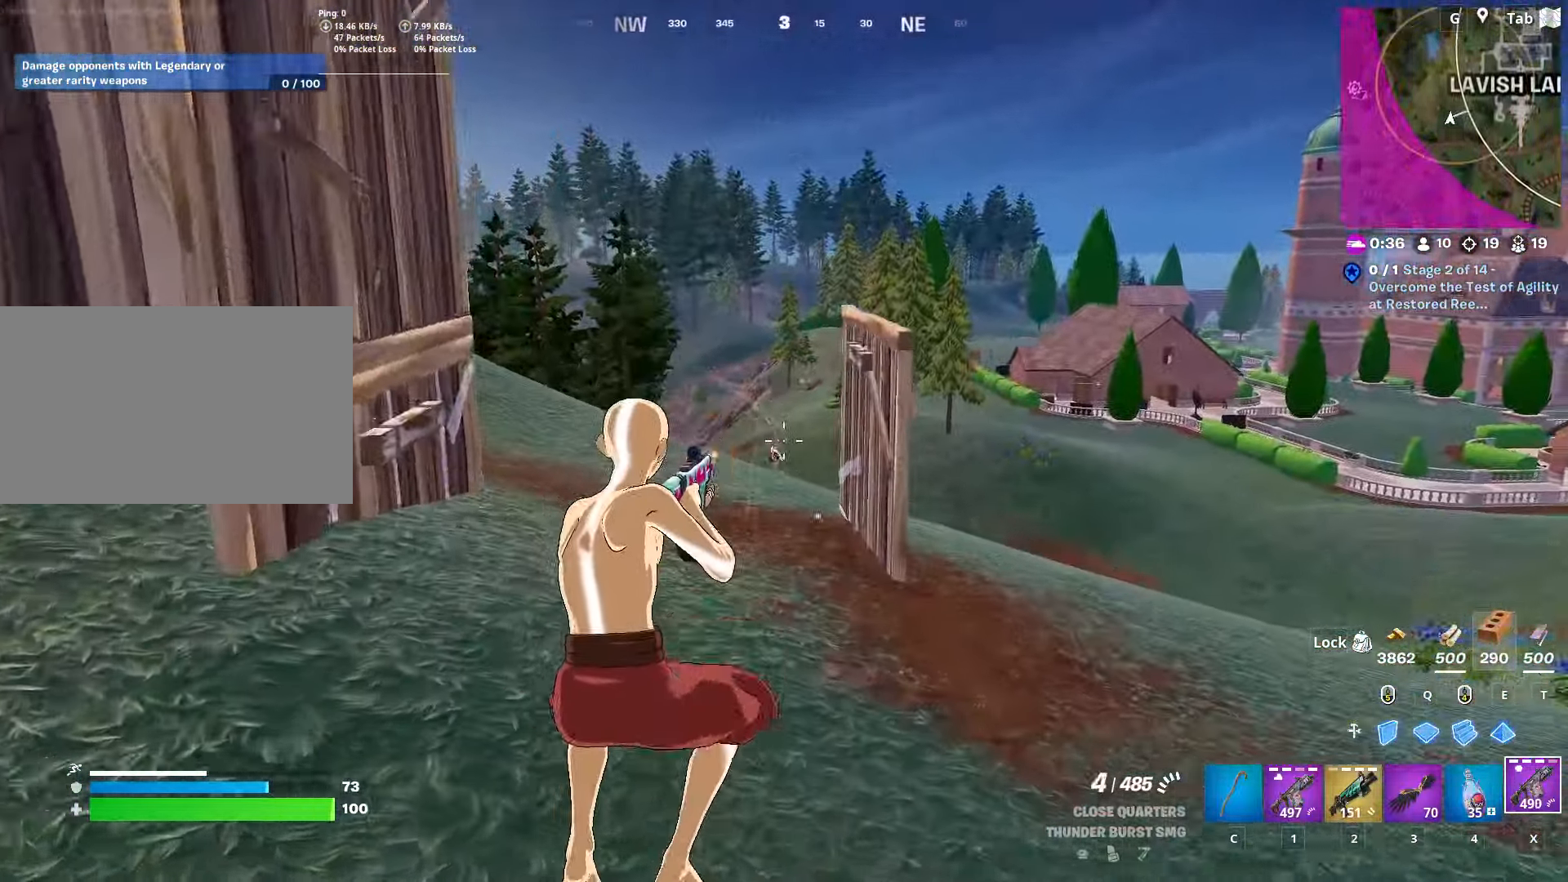
{"keys": ["1", "w"], "mouse": [], "mouse_move": "still", "events": [[133, "shift", "down"], [267, "mouse_left", "up"], [317, "shift", "up"], [417, "1", "down"]]}
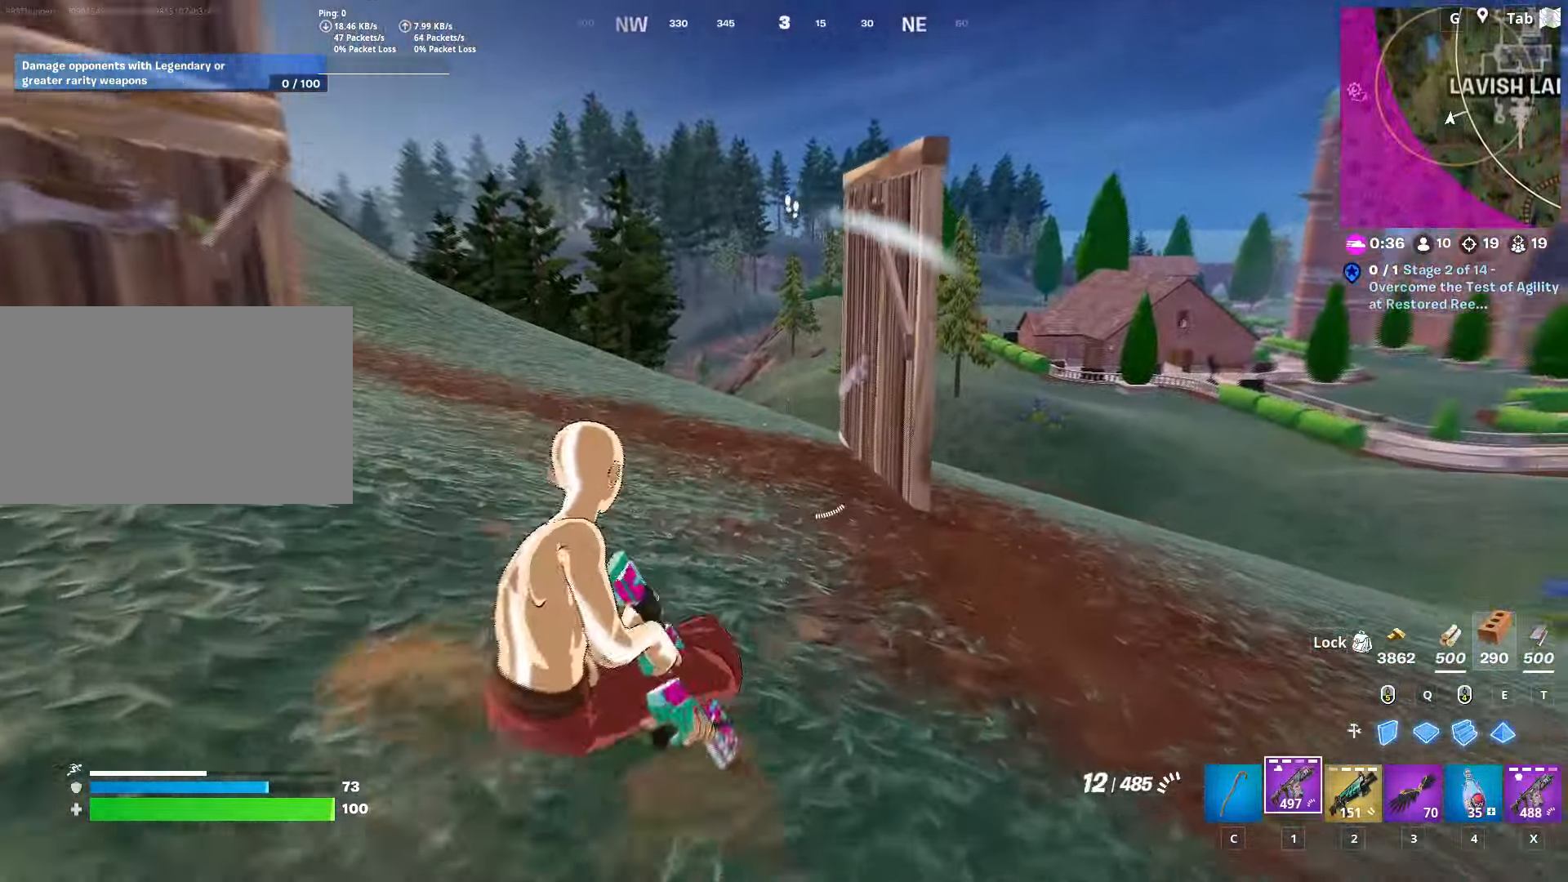
{"keys": ["w"], "mouse": [], "mouse_move": "down-left", "events": [[50, "1", "up"], [234, "ctrl", "down"], [484, "ctrl", "up"]]}
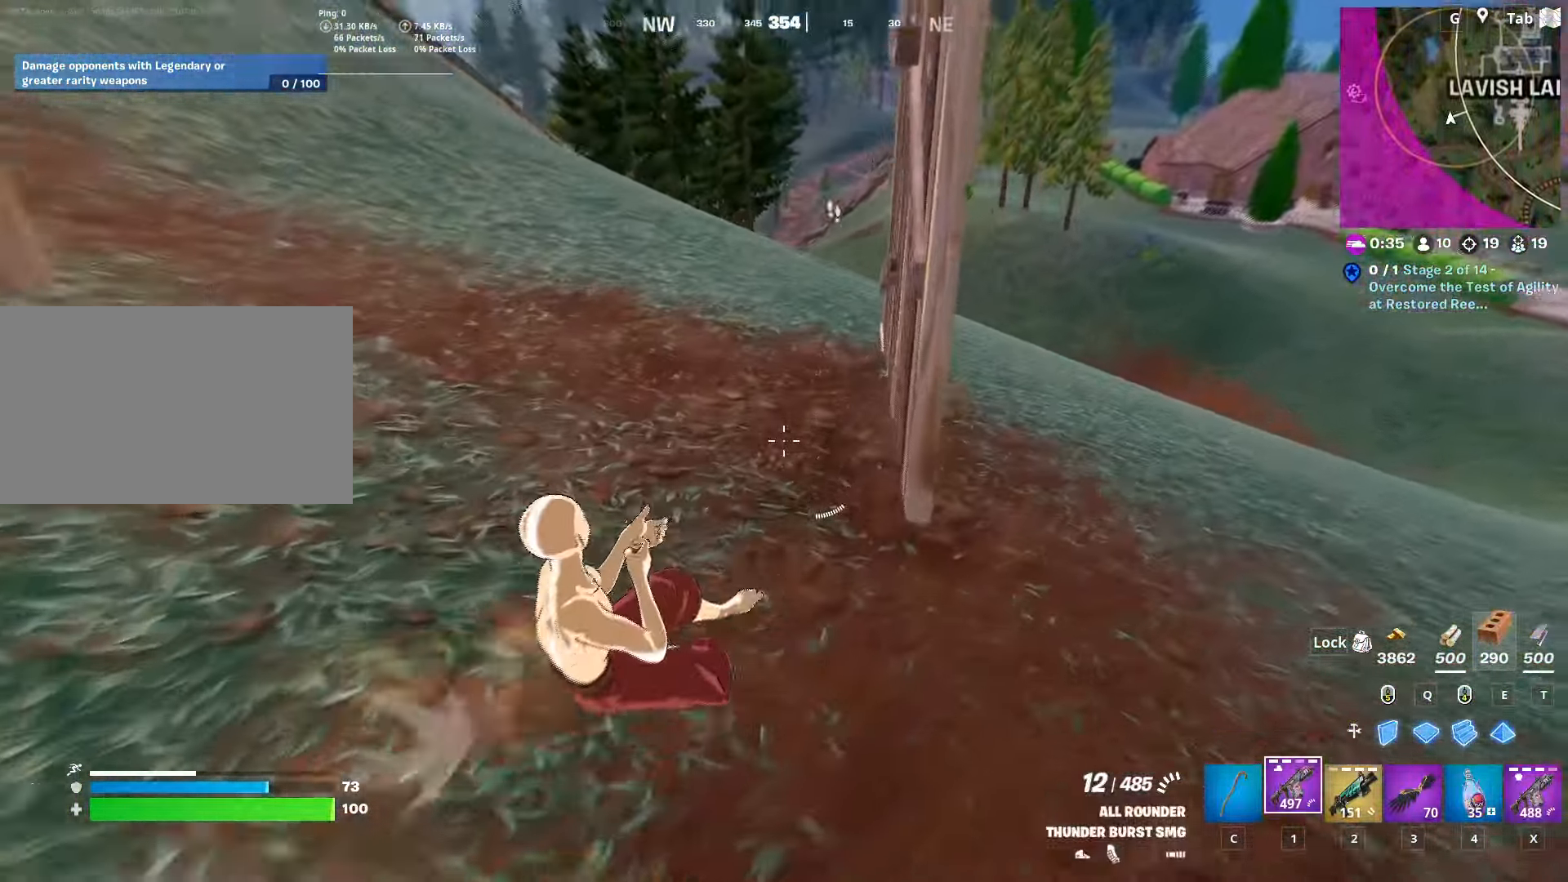
{"keys": ["w"], "mouse": [], "mouse_move": "right", "events": [[117, "space", "down"], [350, "space", "up"]]}
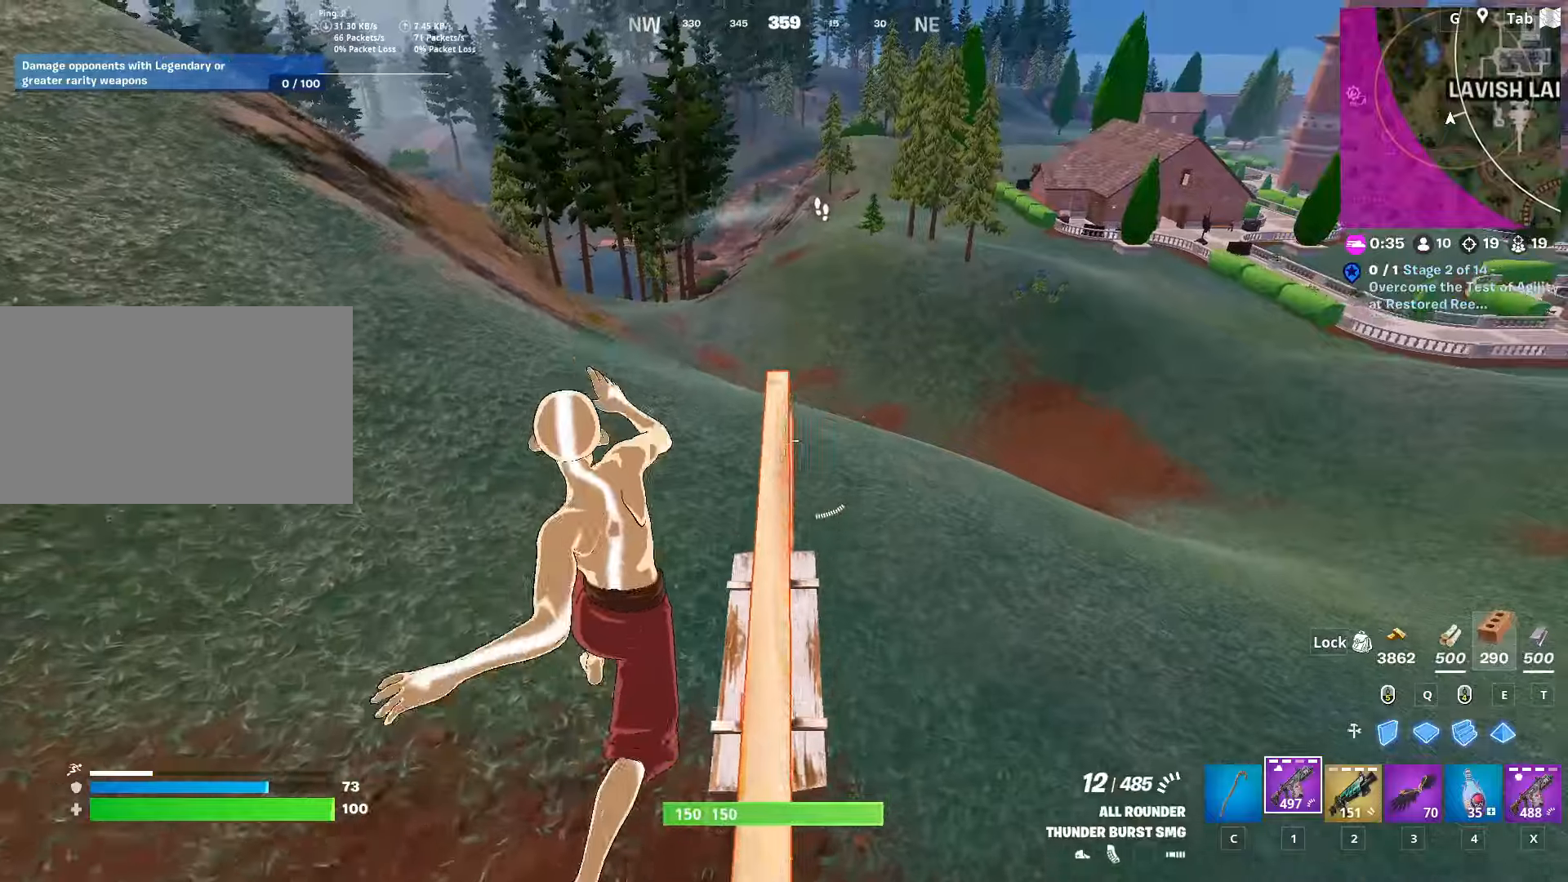
{"keys": ["w"], "mouse": [], "mouse_move": "right", "events": []}
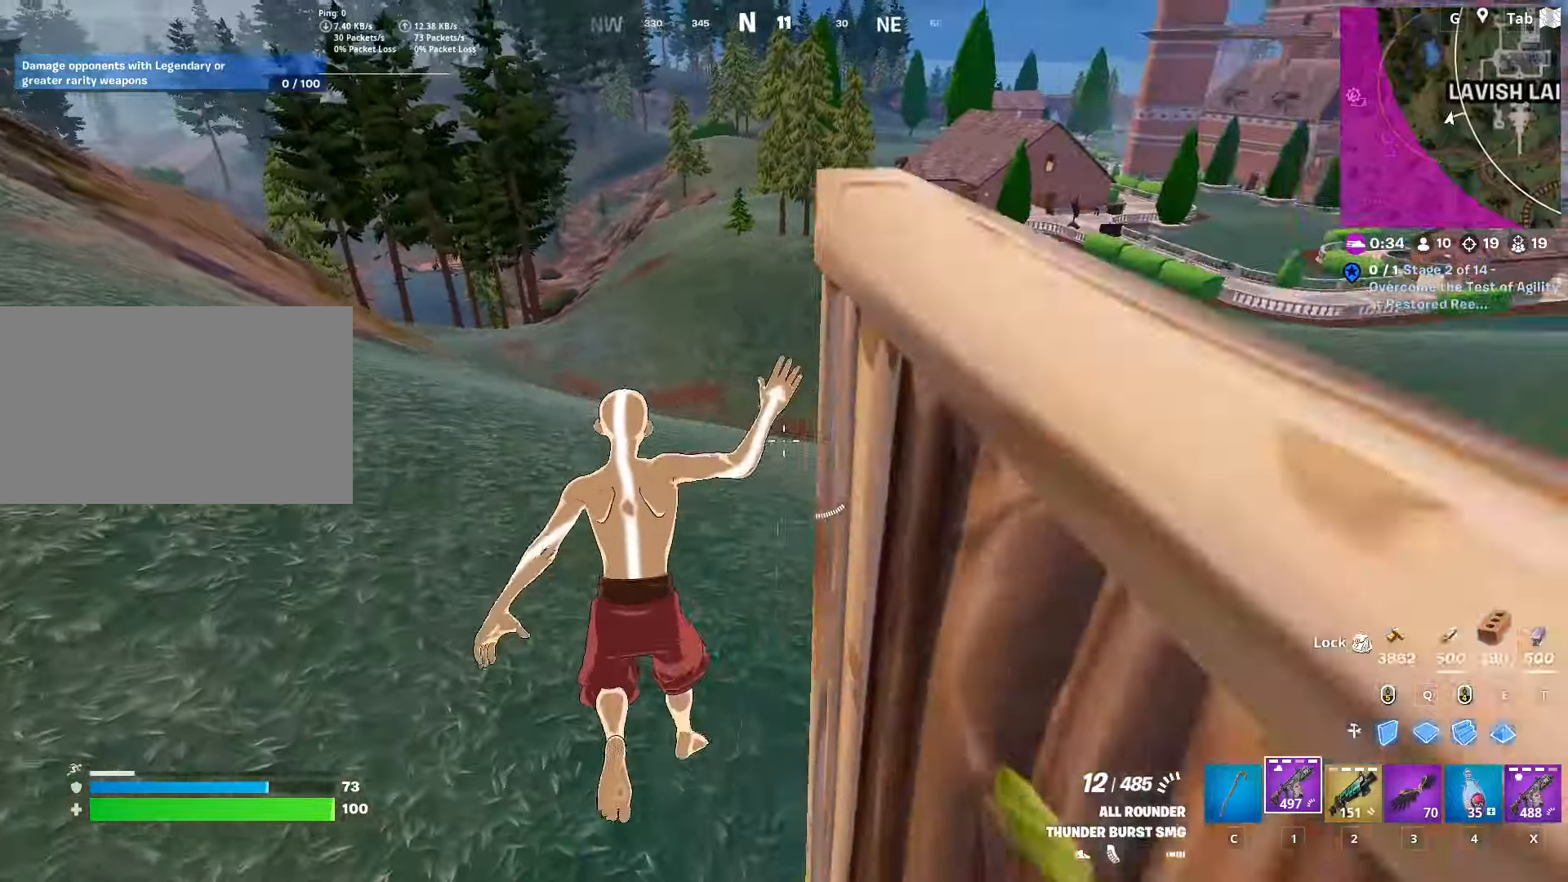
{"keys": ["w"], "mouse": [], "mouse_move": "still", "events": [[17, "shift", "down"], [234, "space", "down"], [284, "shift", "up"], [284, "w", "up"], [384, "w", "down"], [434, "space", "up"]]}
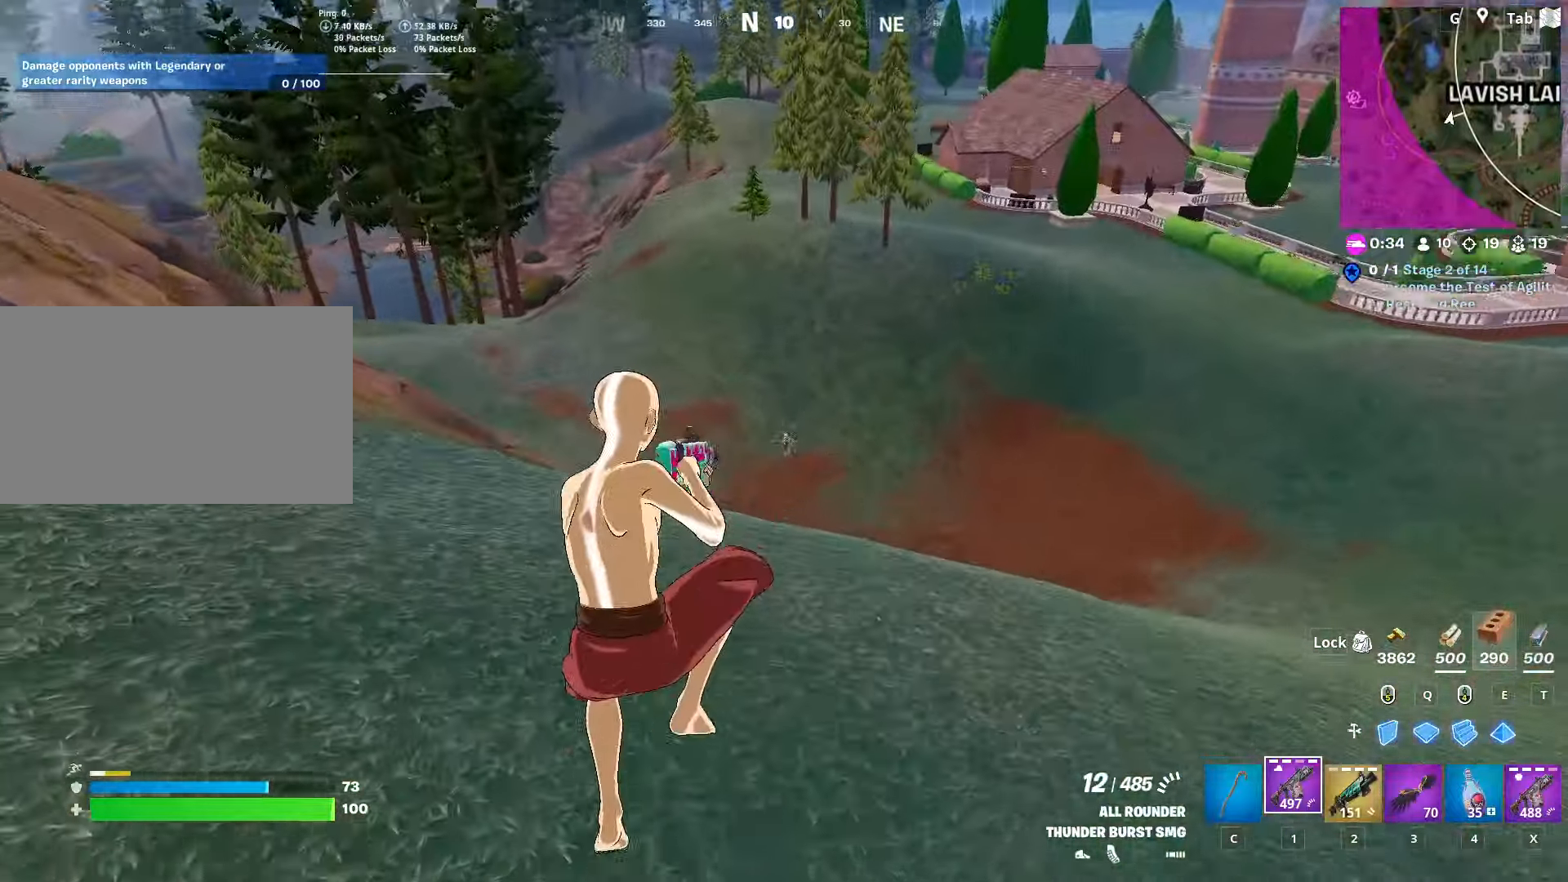
{"keys": ["w"], "mouse": ["left"], "mouse_move": "right", "events": [[250, "mouse_left", "down"]]}
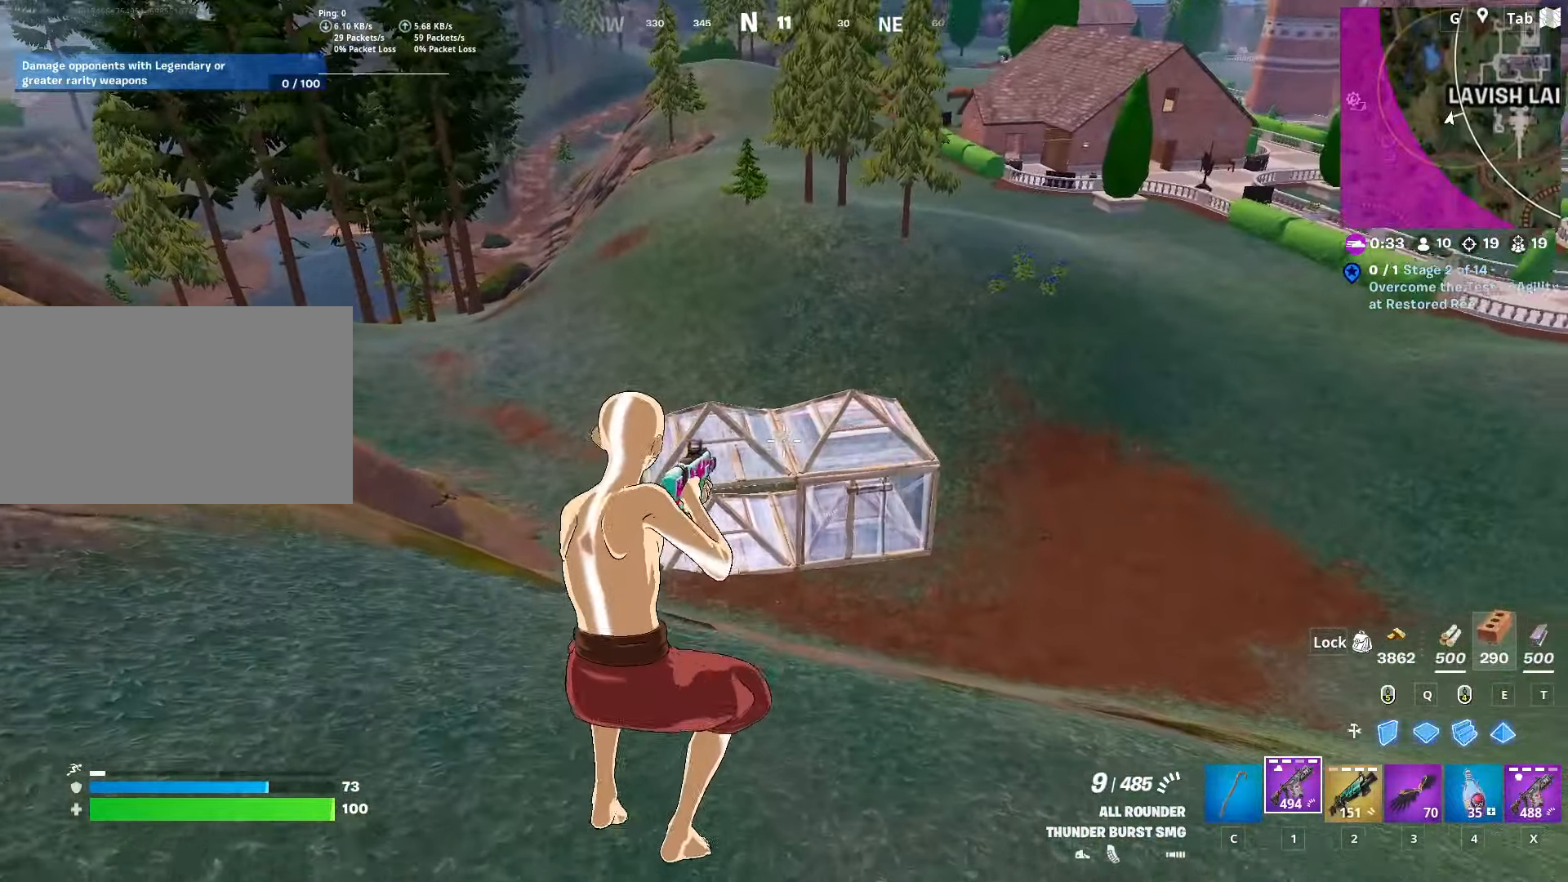
{"keys": ["w"], "mouse": [], "mouse_move": "left", "events": [[217, "shift", "down"], [267, "mouse_left", "up"], [451, "shift", "up"]]}
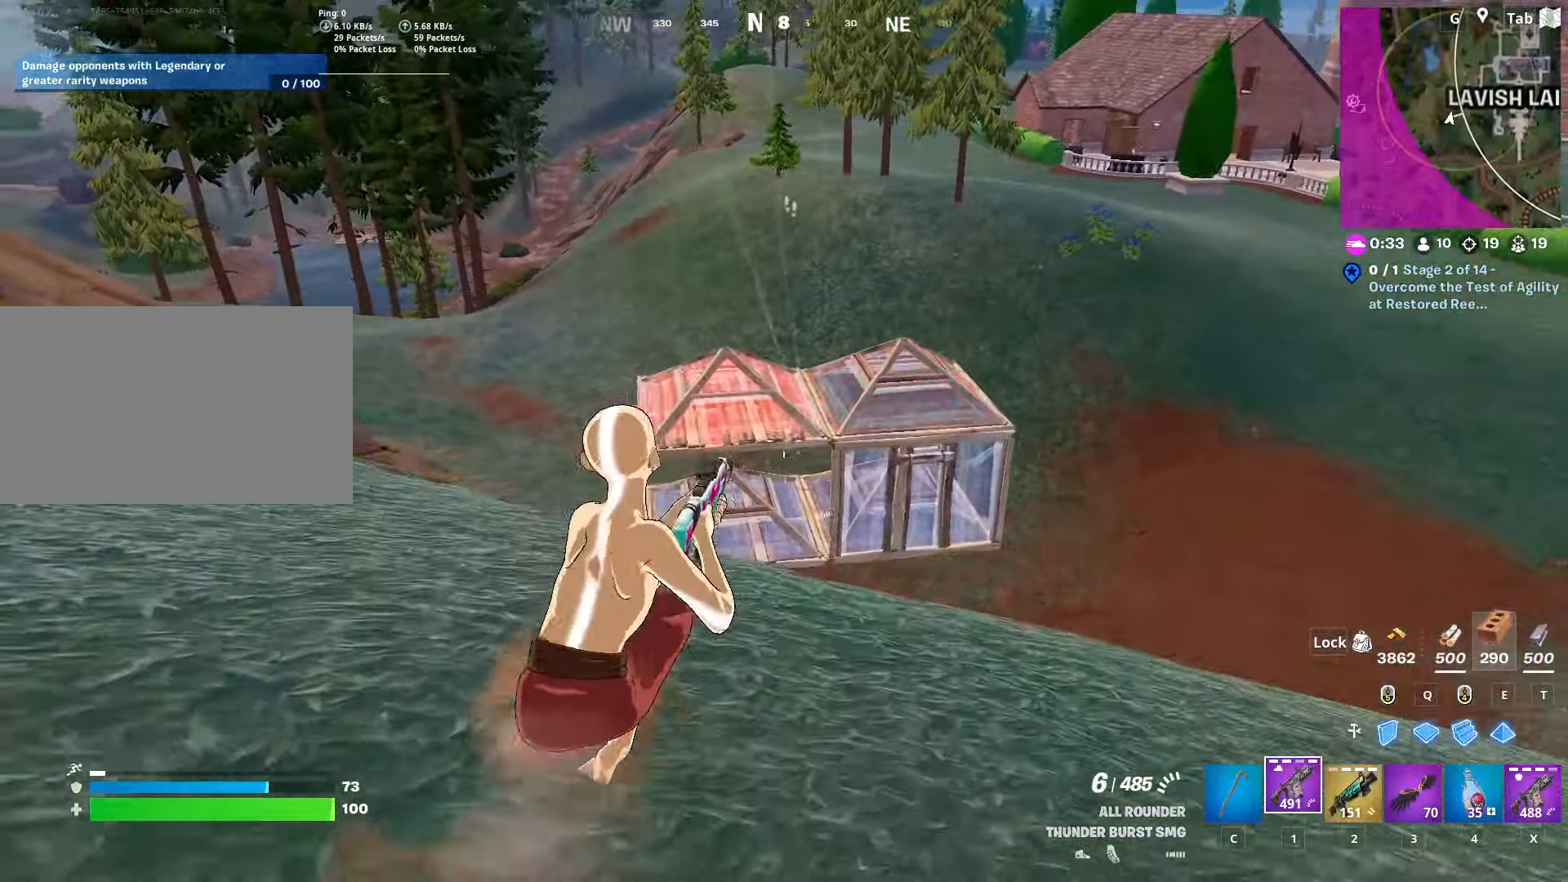
{"keys": ["w"], "mouse": [], "mouse_move": "down-left", "events": []}
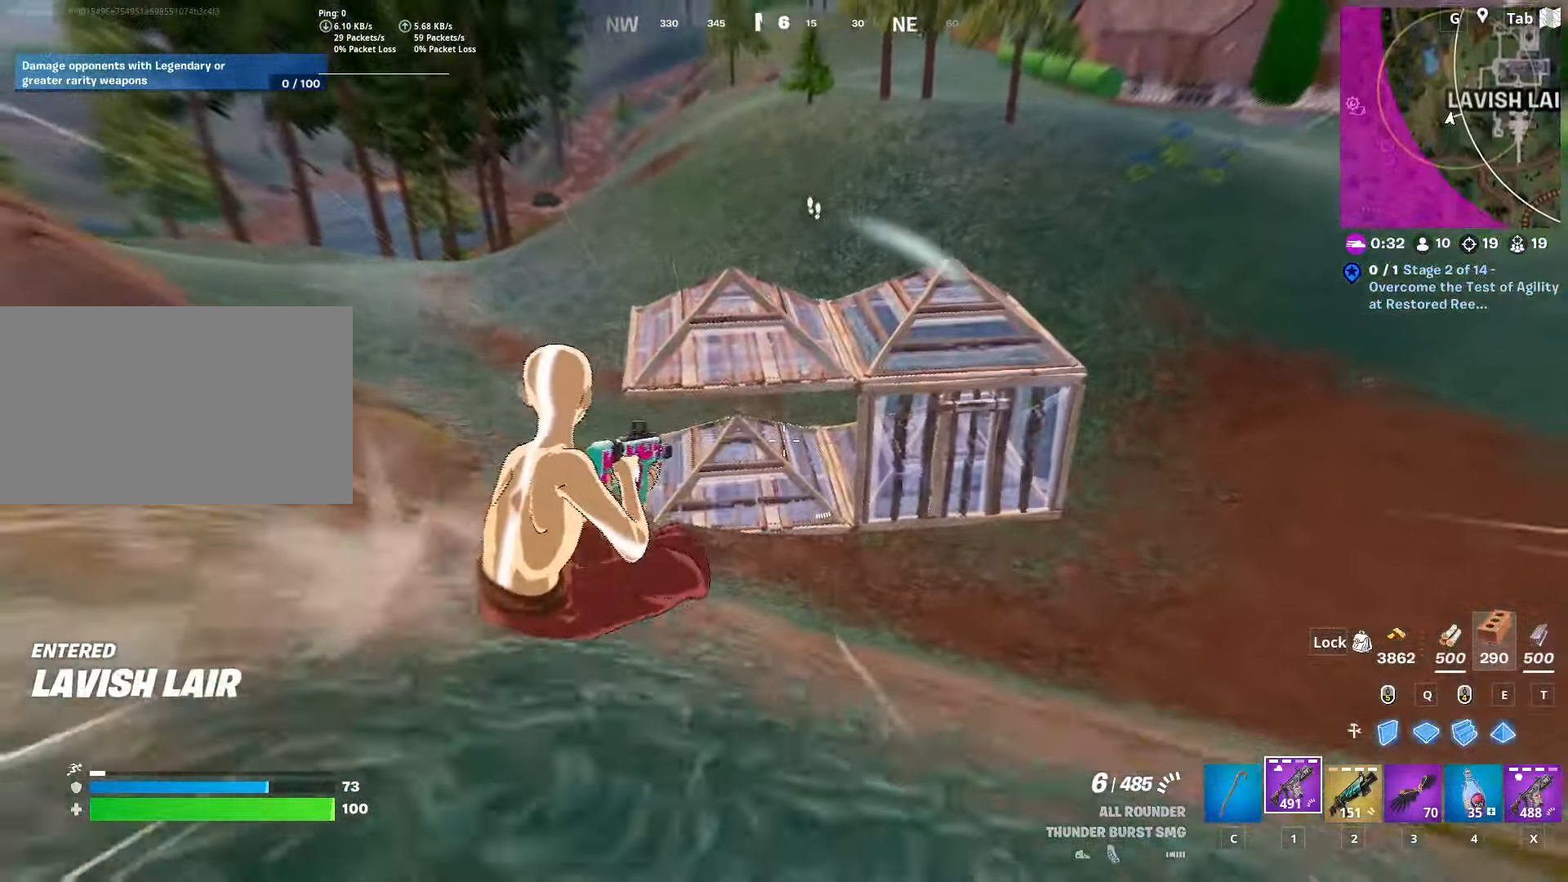
{"keys": ["w"], "mouse": [], "mouse_move": "right", "events": [[200, "space", "down"], [451, "space", "up"]]}
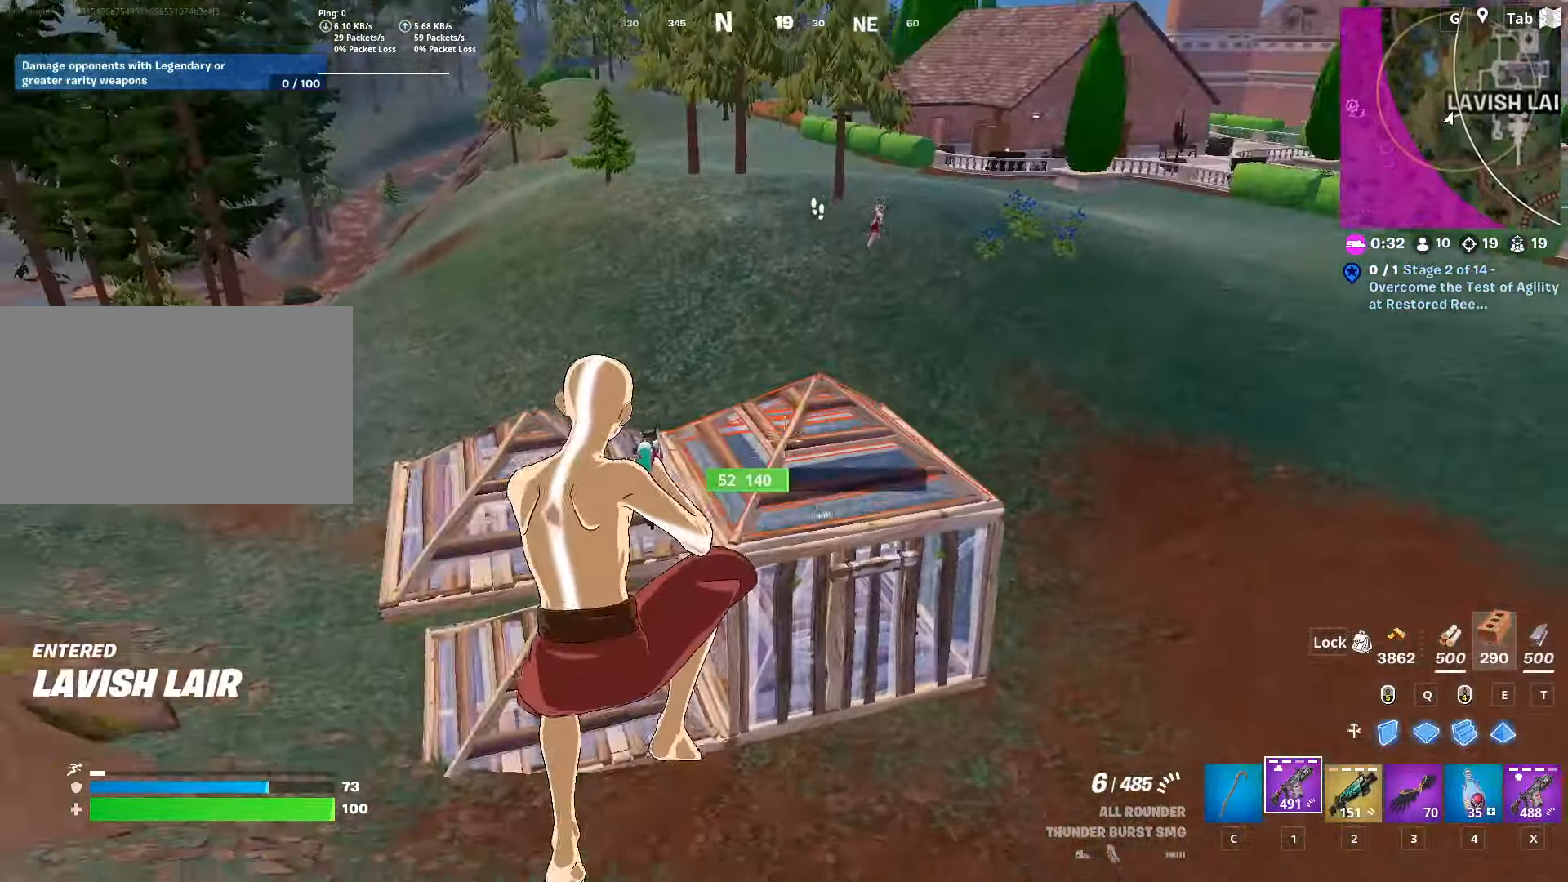
{"keys": ["d", "w"], "mouse": ["left"], "mouse_move": "up", "events": [[217, "d", "down"], [417, "mouse_left", "down"]]}
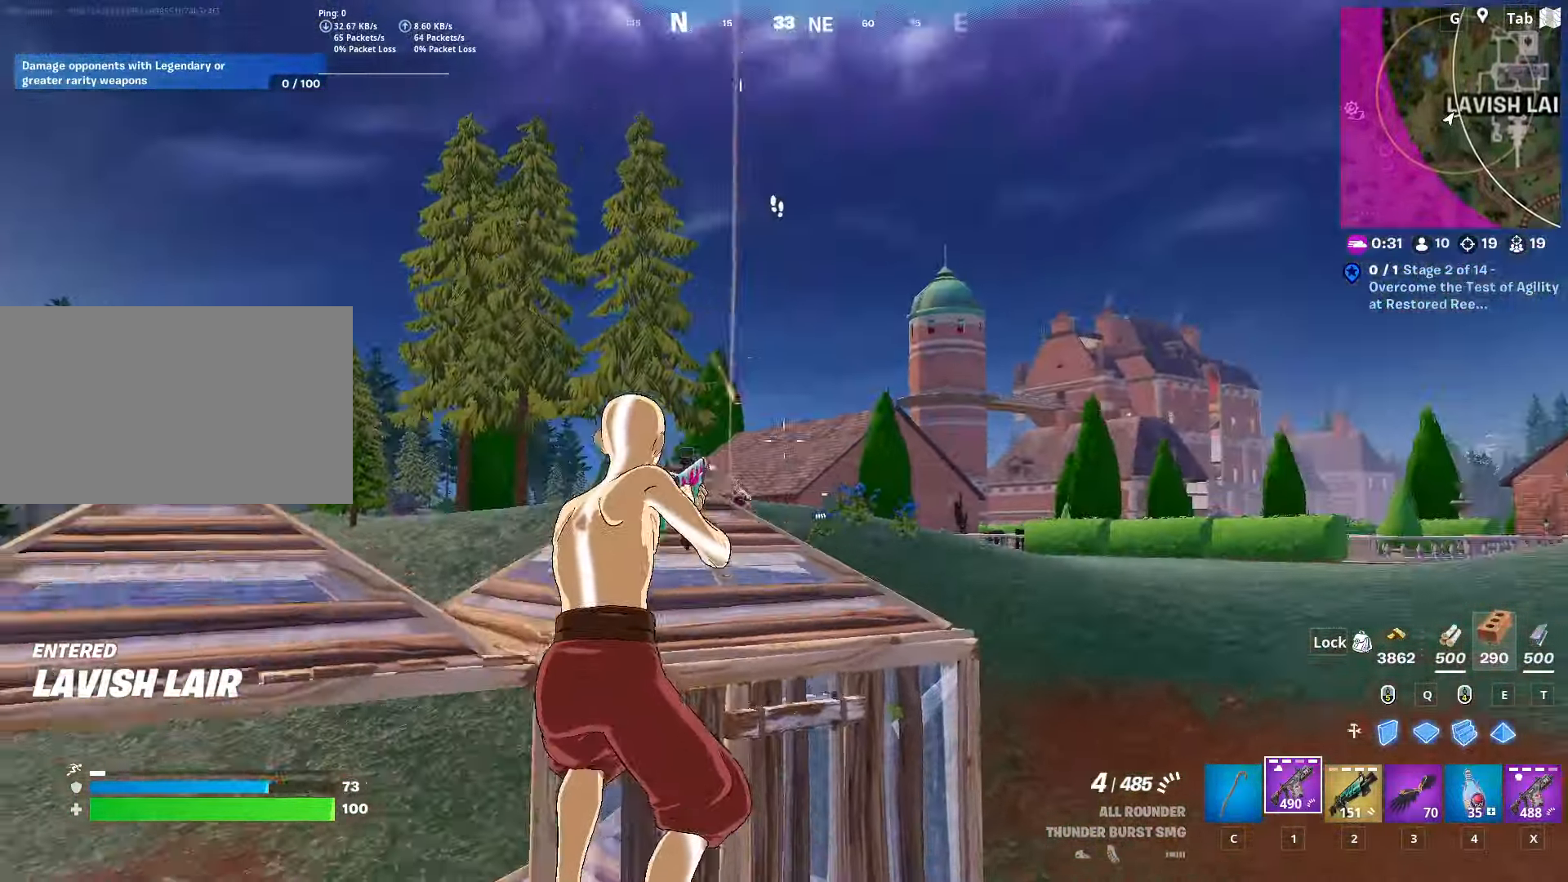
{"keys": ["ctrl", "d", "w"], "mouse": [], "mouse_move": "down-left", "events": [[184, "mouse_left", "up"], [334, "ctrl", "down"]]}
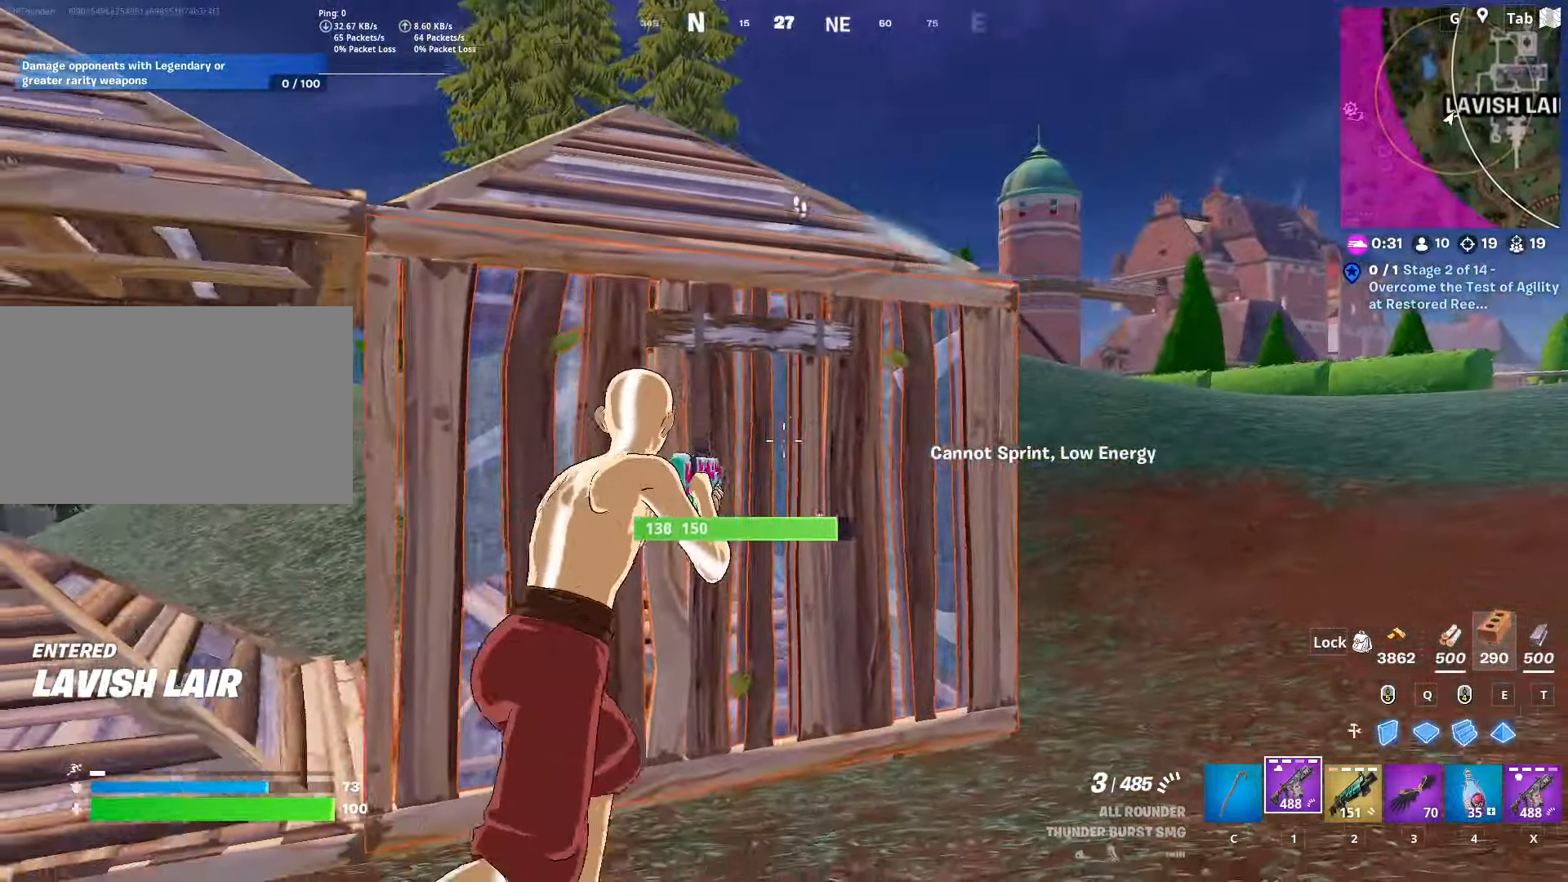
{"keys": ["2", "w"], "mouse": [], "mouse_move": "up-right", "events": [[117, "ctrl", "up"], [117, "d", "up"], [167, "space", "down"], [300, "mouse_left", "down"], [400, "2", "down"], [400, "mouse_left", "up"], [400, "space", "up"]]}
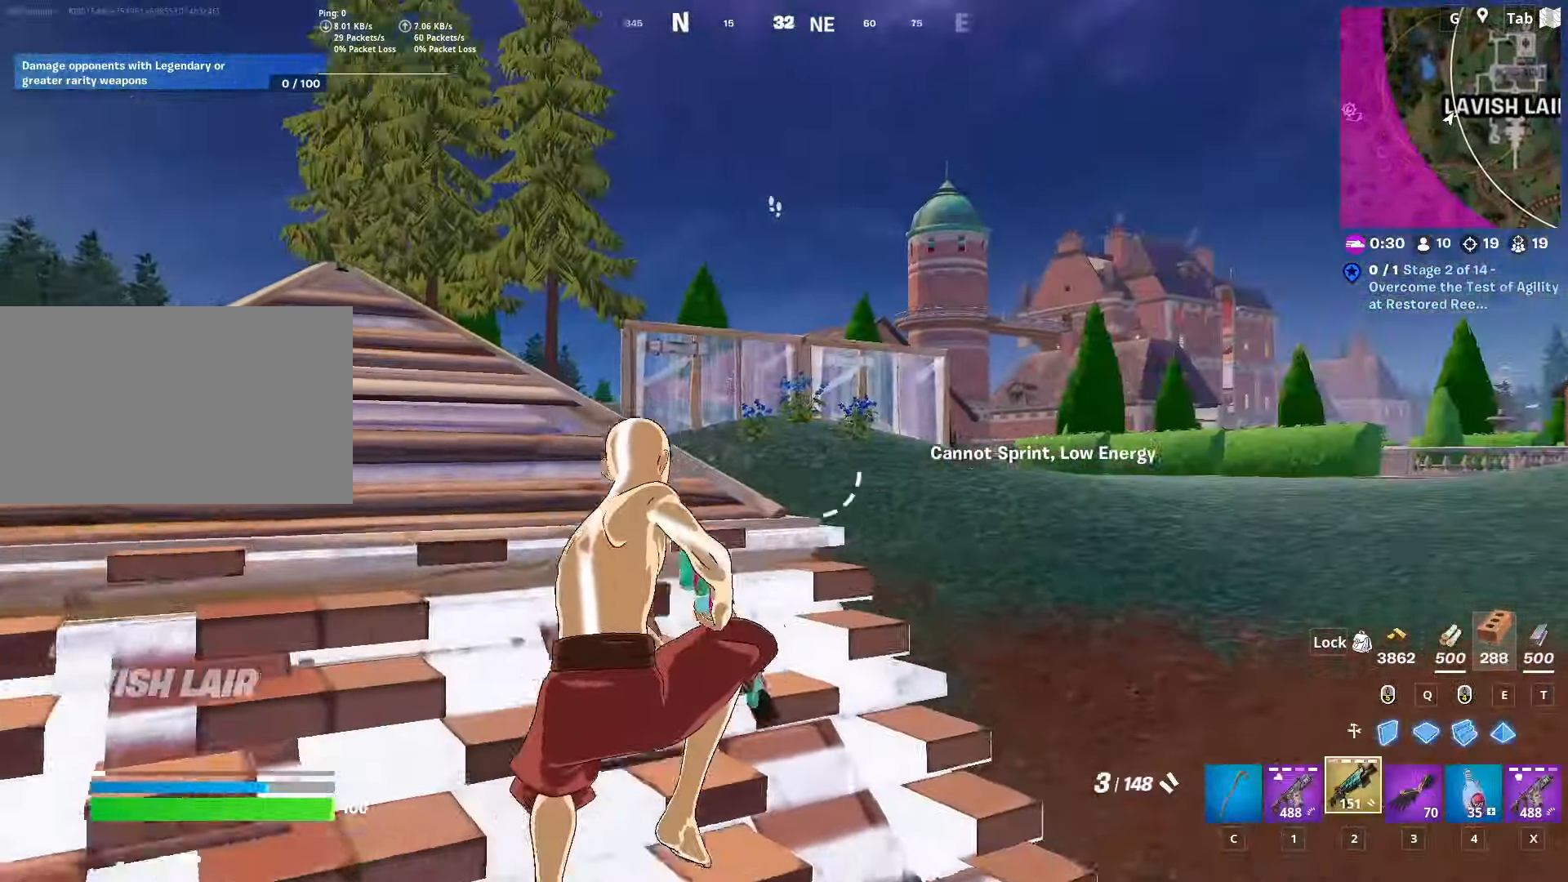
{"keys": ["ctrl", "w"], "mouse": [], "mouse_move": "down-left", "events": [[34, "2", "up"], [467, "ctrl", "down"]]}
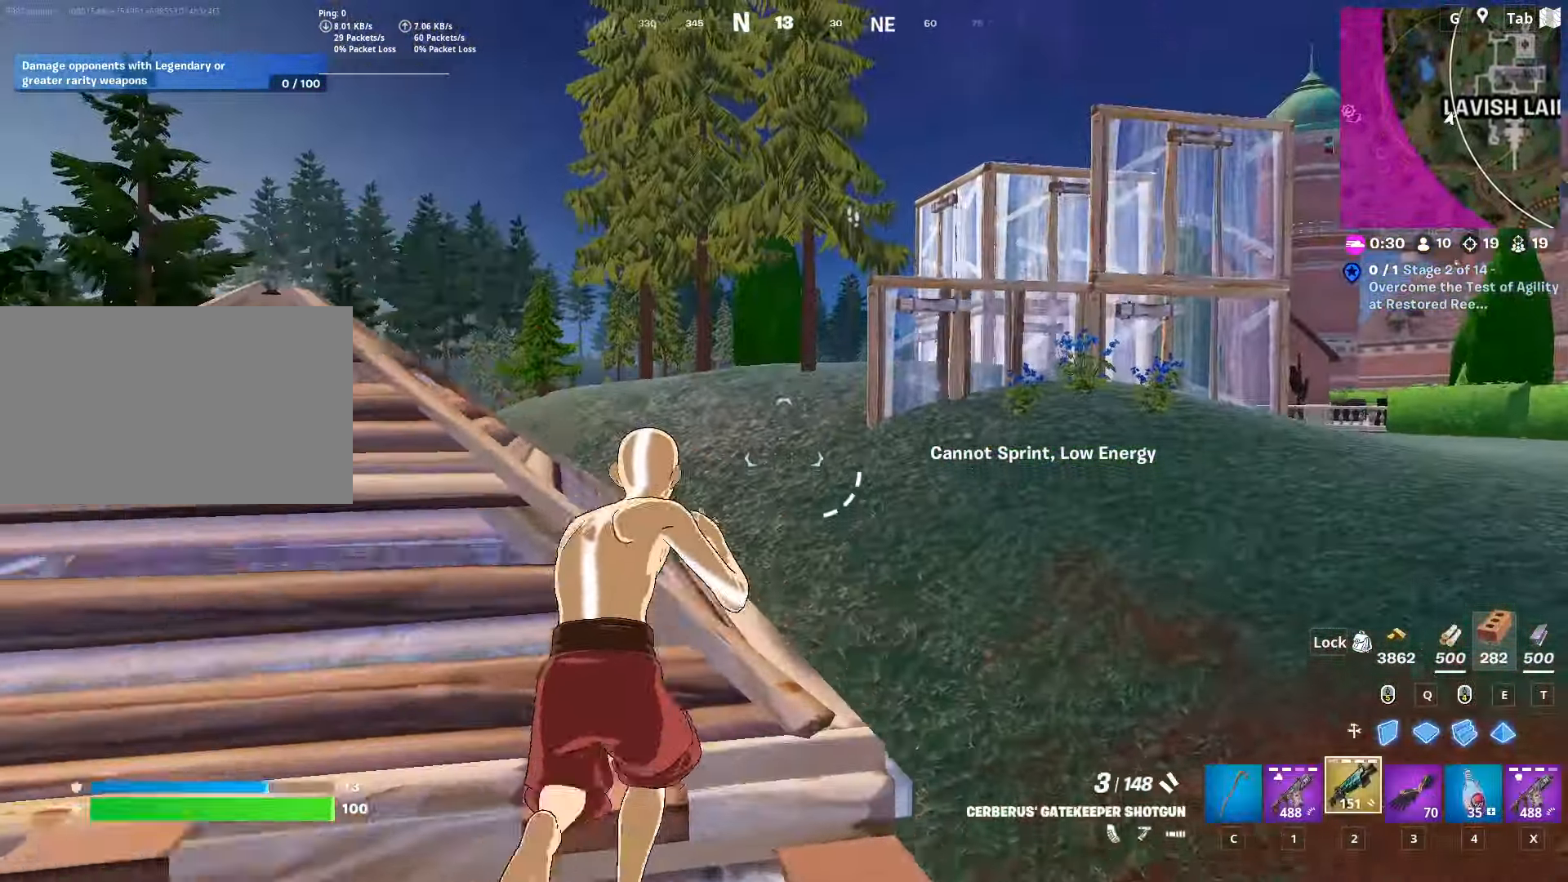
{"keys": ["r", "space"], "mouse": [], "mouse_move": "still", "events": [[50, "ctrl", "up"], [183, "1", "down"], [233, "space", "down"], [333, "1", "up"], [434, "w", "up"], [484, "r", "down"]]}
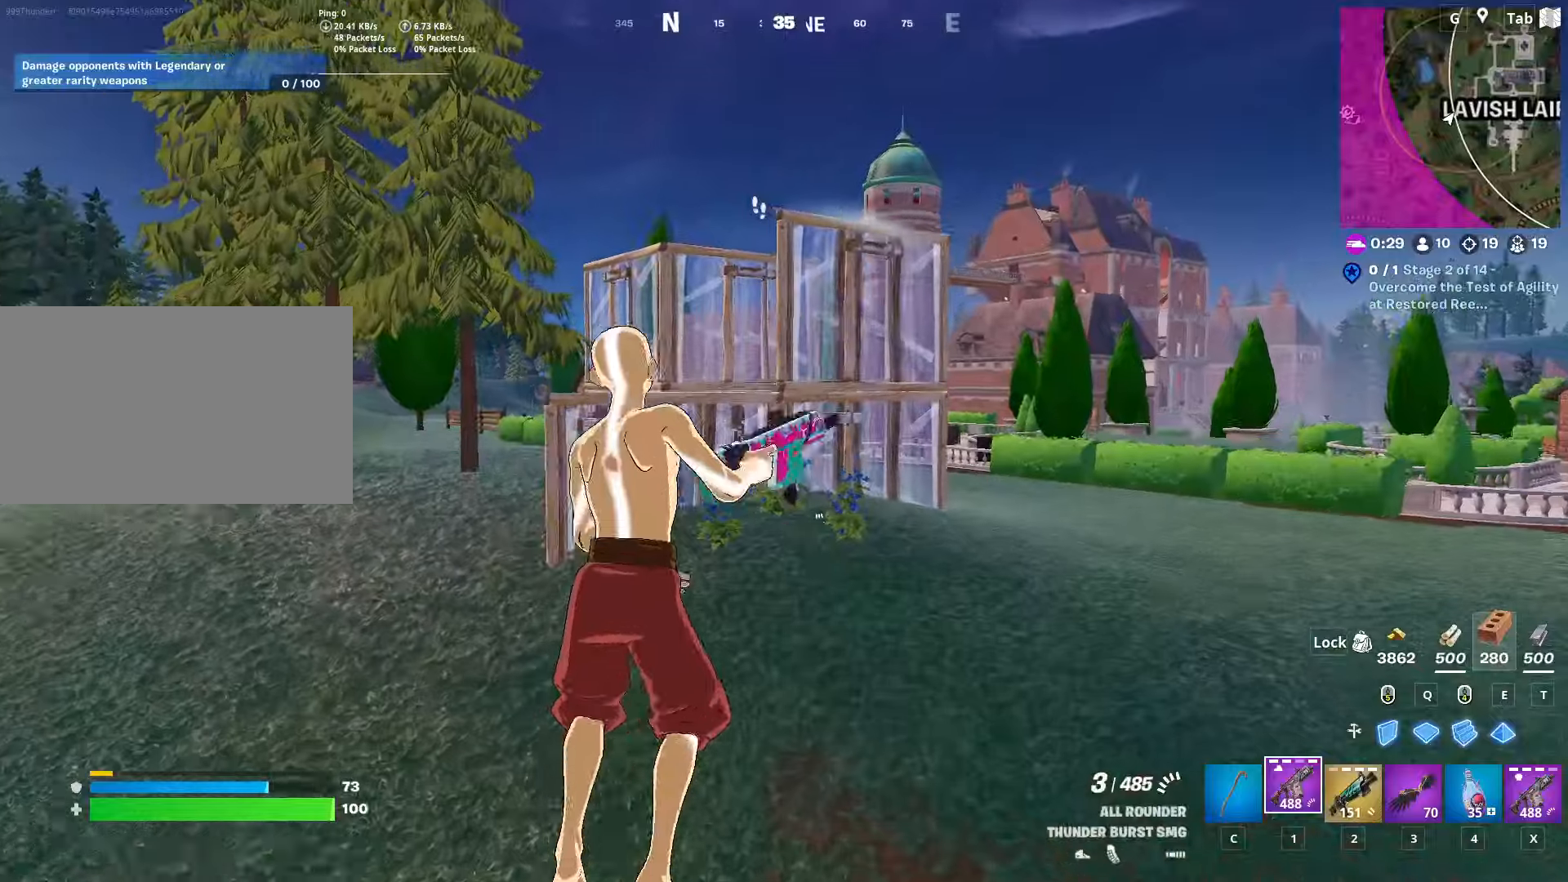
{"keys": ["r", "shift", "w"], "mouse": [], "mouse_move": "still", "events": [[16, "space", "up"], [16, "w", "down"], [117, "r", "up"], [217, "r", "down"], [267, "shift", "down"], [350, "r", "up"], [484, "r", "down"]]}
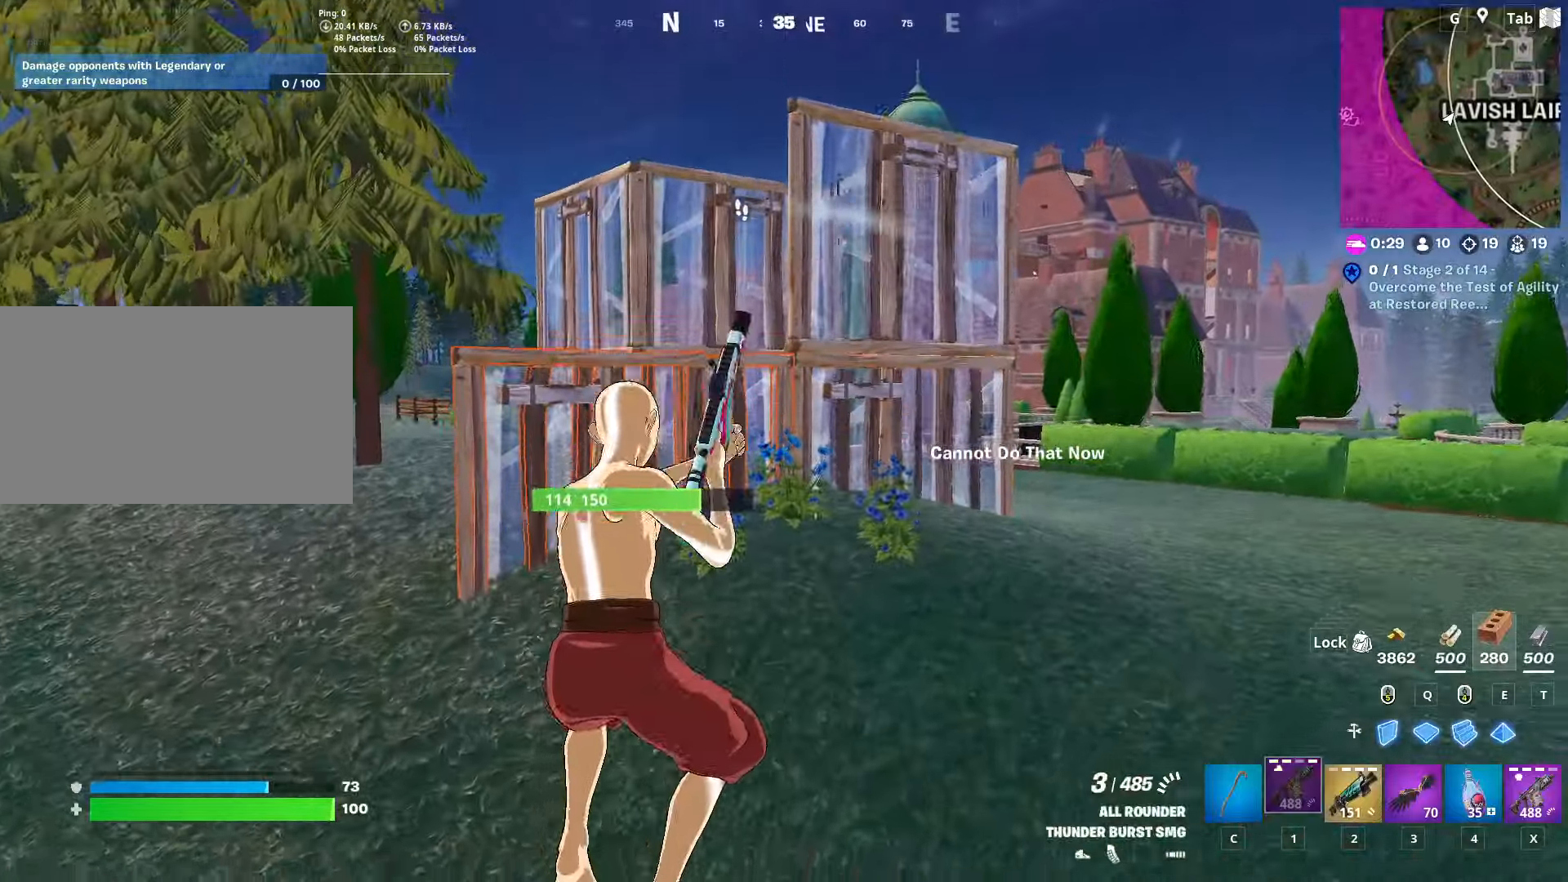
{"keys": ["d", "shift", "w"], "mouse": [], "mouse_move": "still", "events": [[134, "r", "up"], [217, "d", "down"]]}
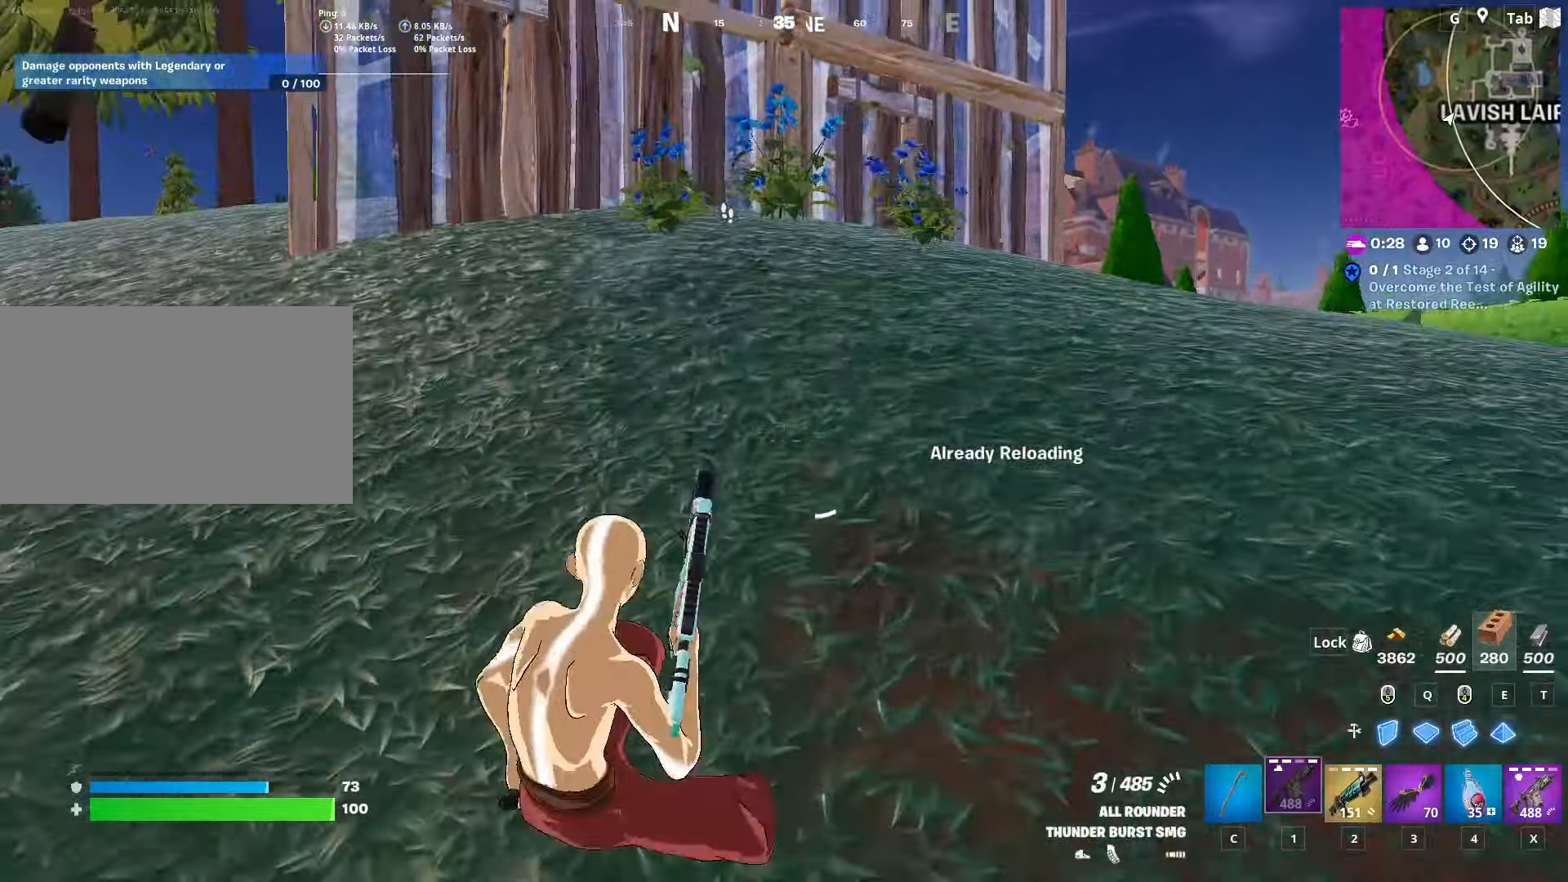
{"keys": ["d", "w"], "mouse": [], "mouse_move": "up", "events": [[50, "shift", "up"]]}
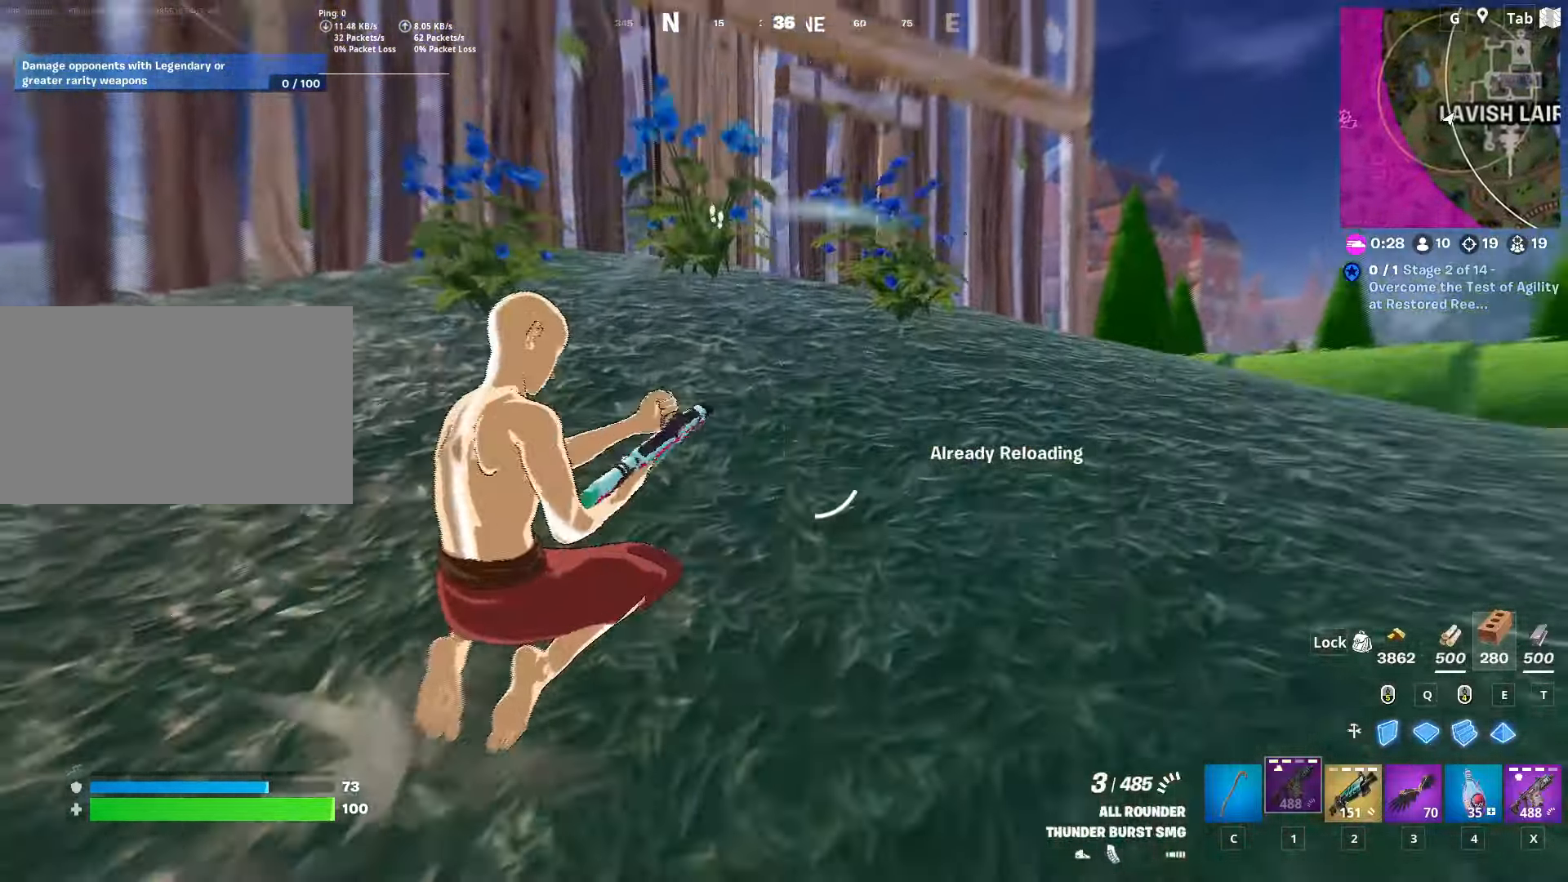
{"keys": ["d", "w"], "mouse": [], "mouse_move": "right", "events": [[67, "space", "down"], [351, "space", "up"]]}
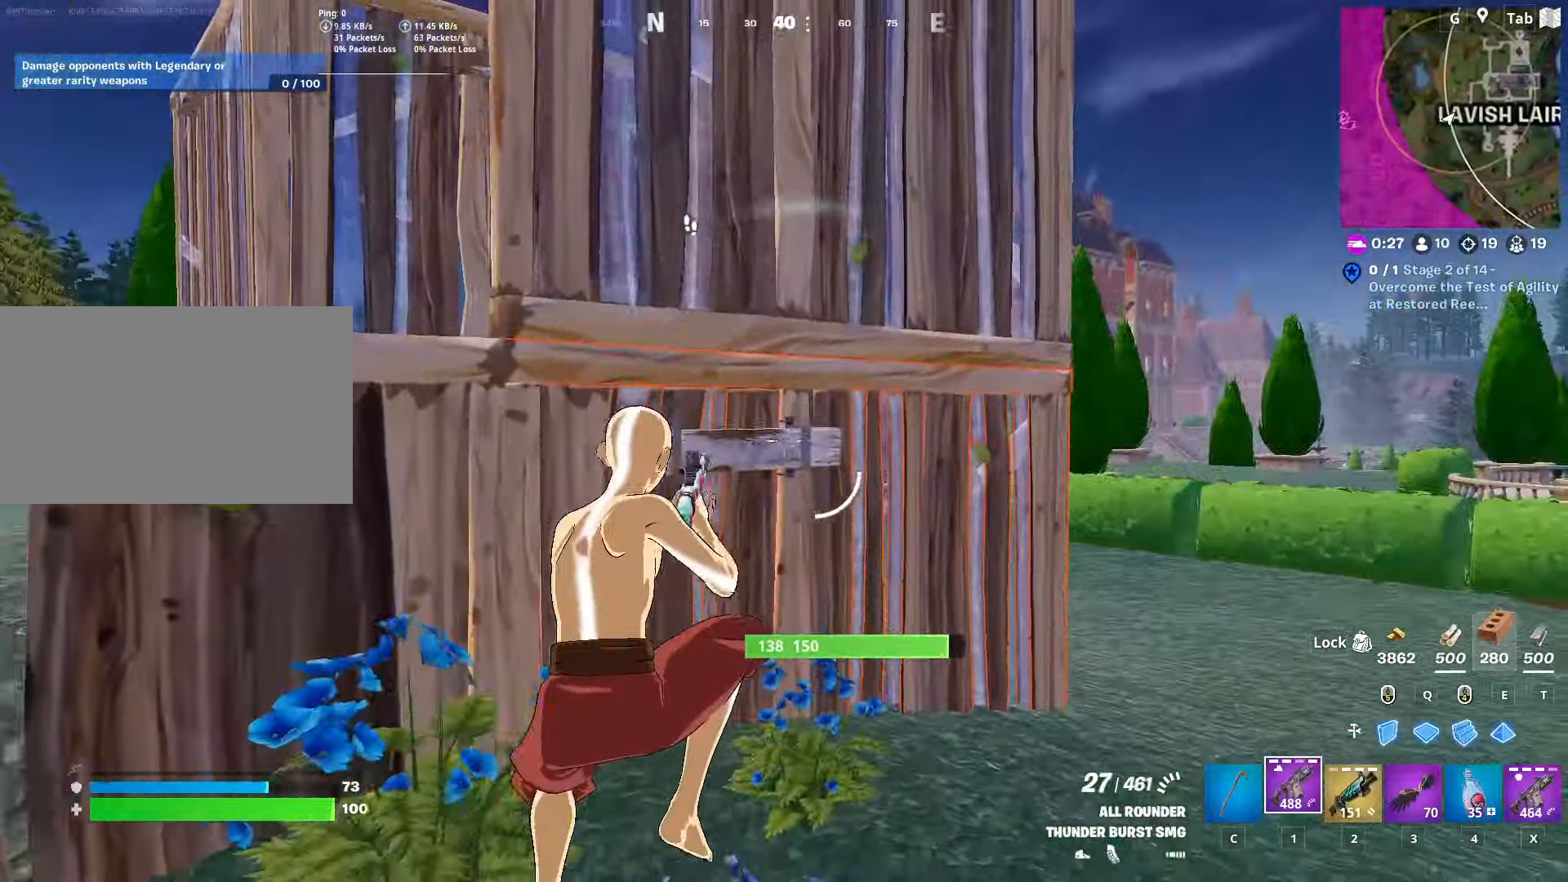
{"keys": ["d", "w"], "mouse": [], "mouse_move": "down-right", "events": []}
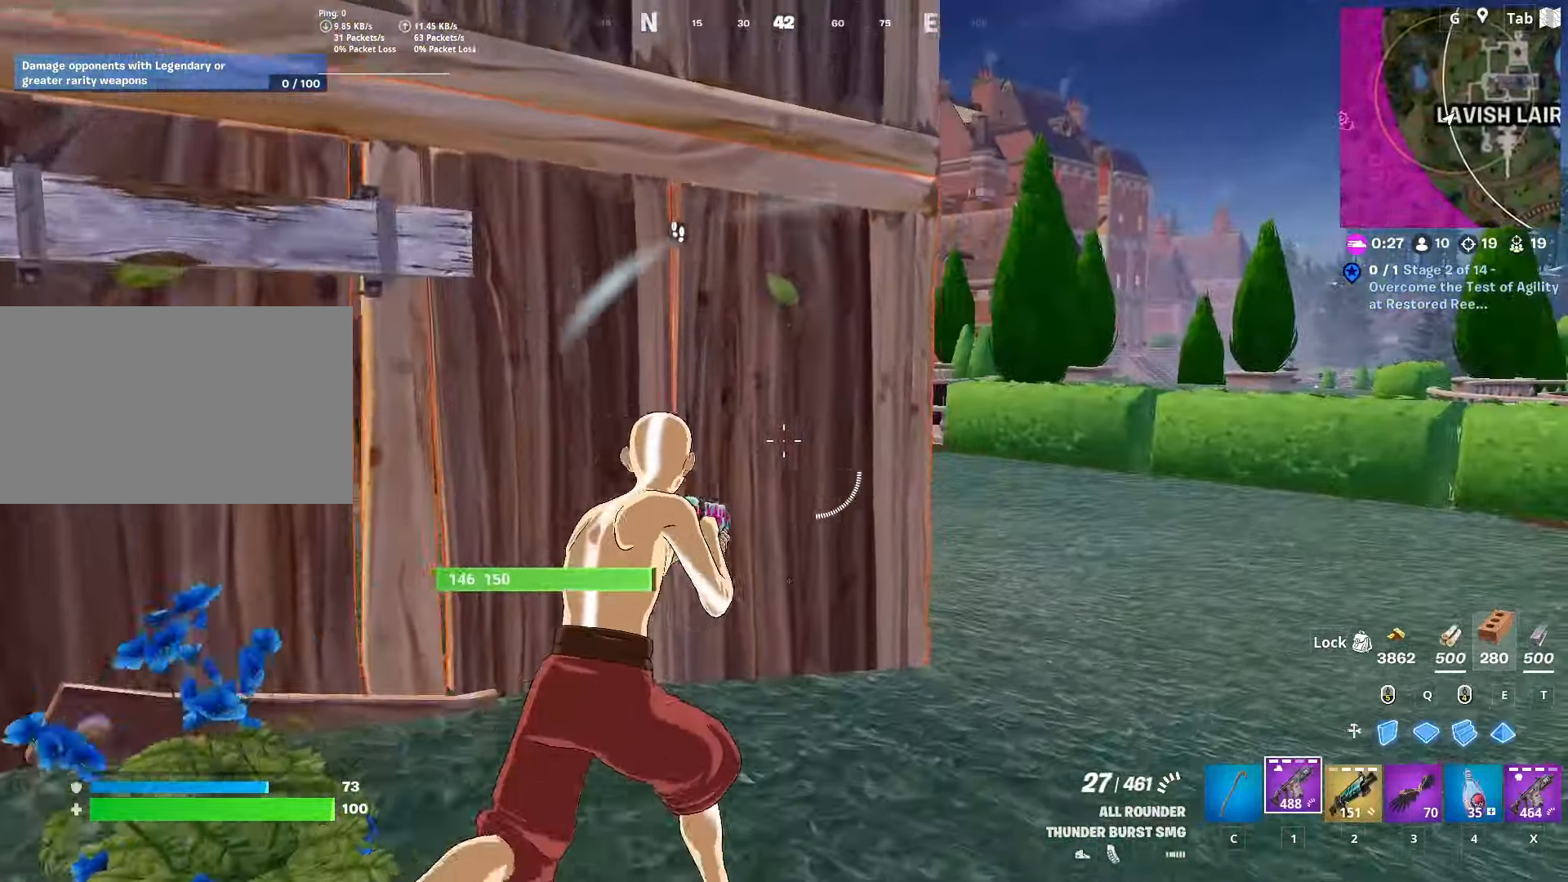
{"keys": ["d", "w"], "mouse": [], "mouse_move": "up-left", "events": []}
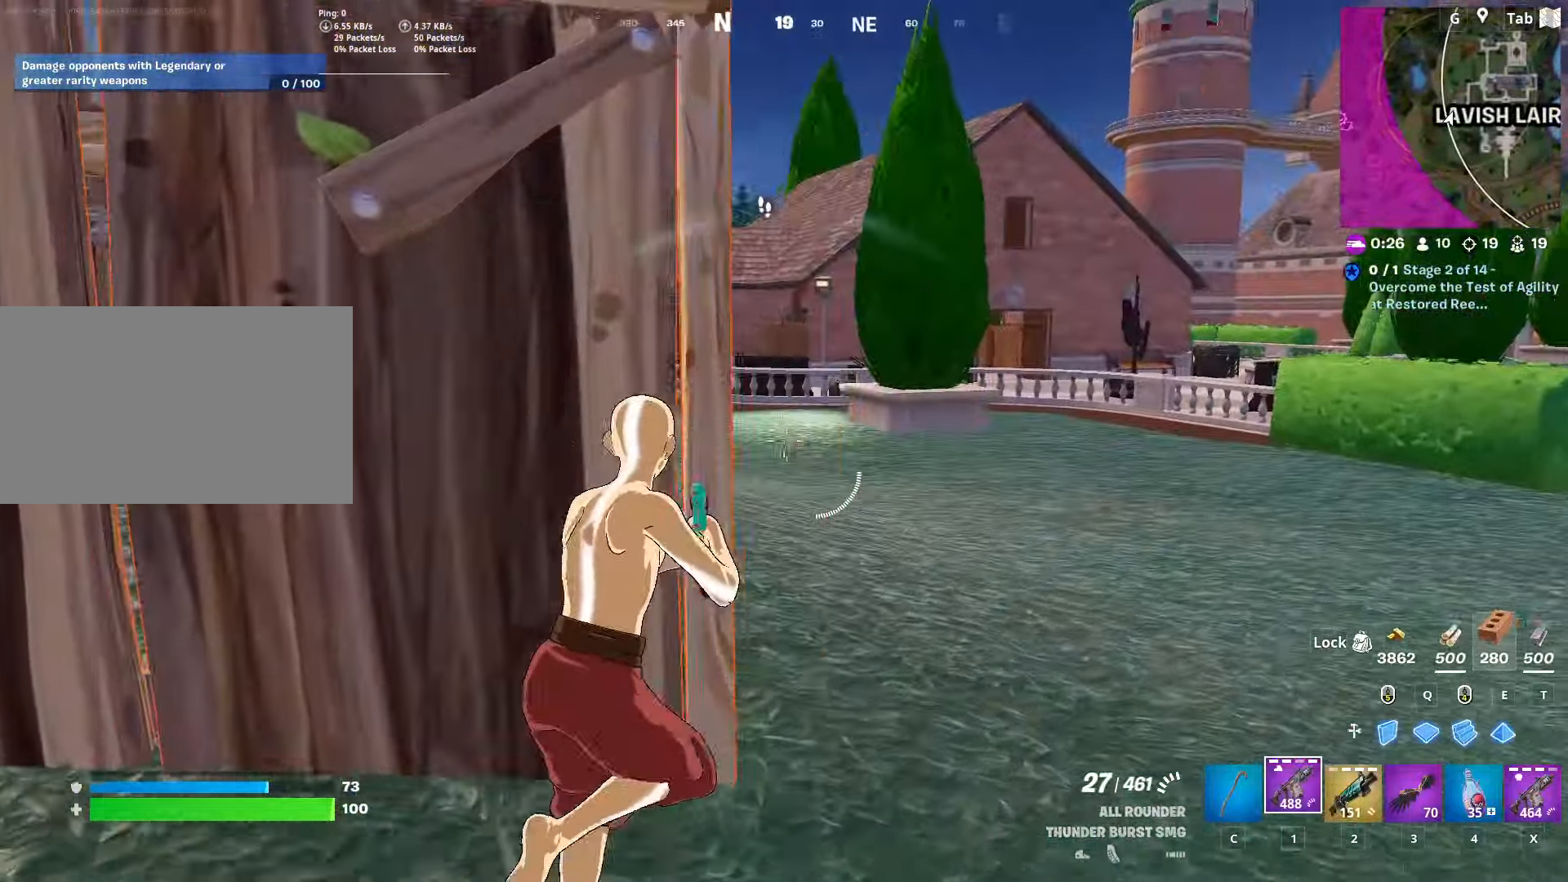
{"keys": ["w"], "mouse": ["left"], "mouse_move": "left", "events": [[200, "d", "up"], [400, "space", "down"], [500, "mouse_left", "down"], [500, "space", "up"]]}
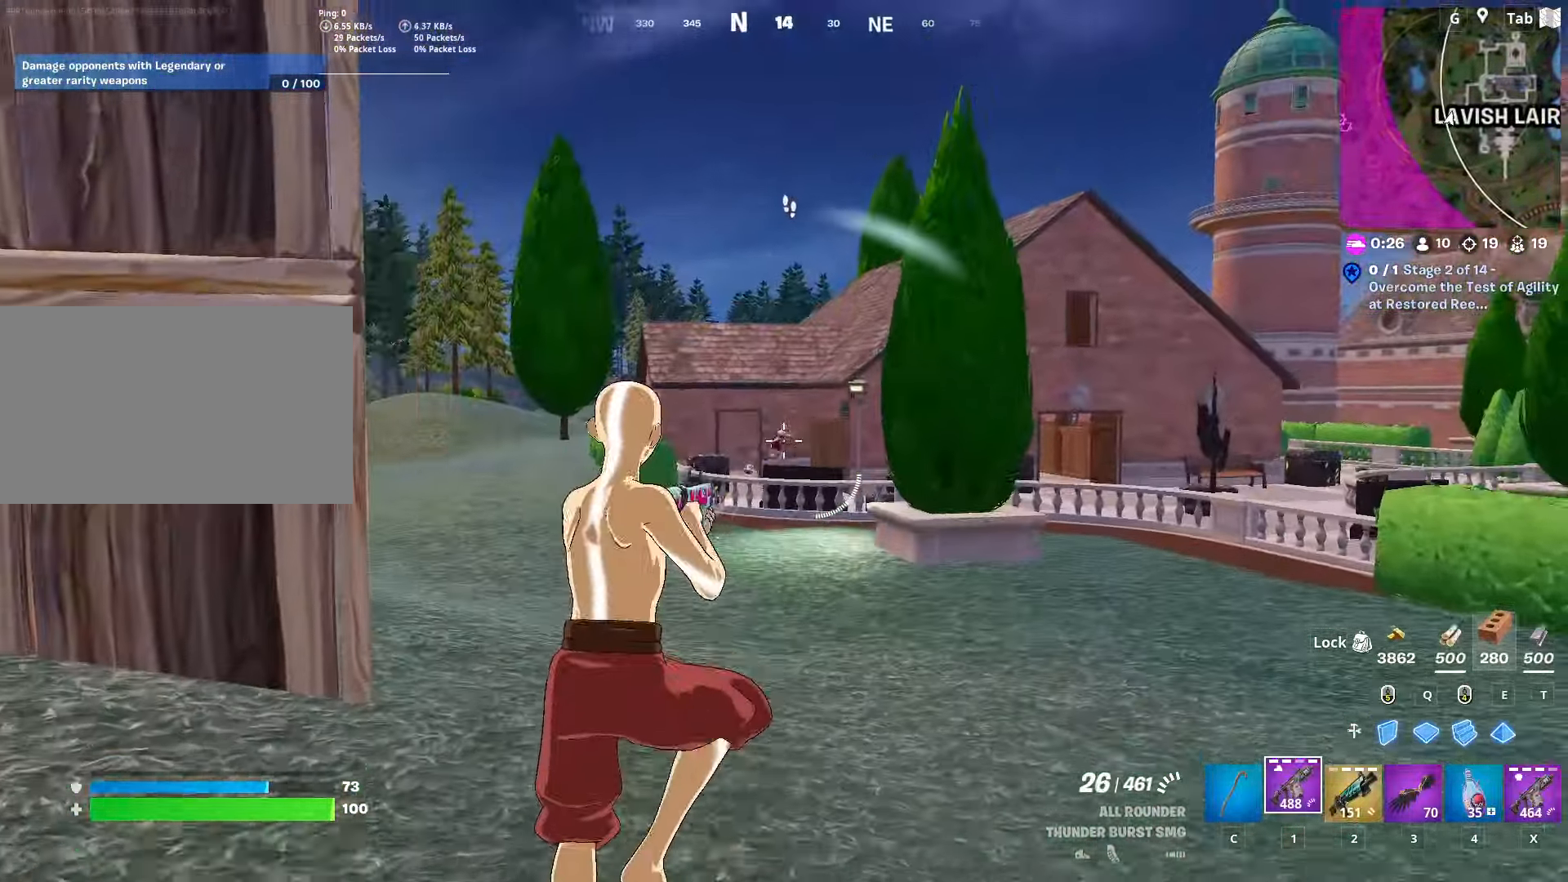
{"keys": ["w"], "mouse": ["left"], "mouse_move": "still", "events": []}
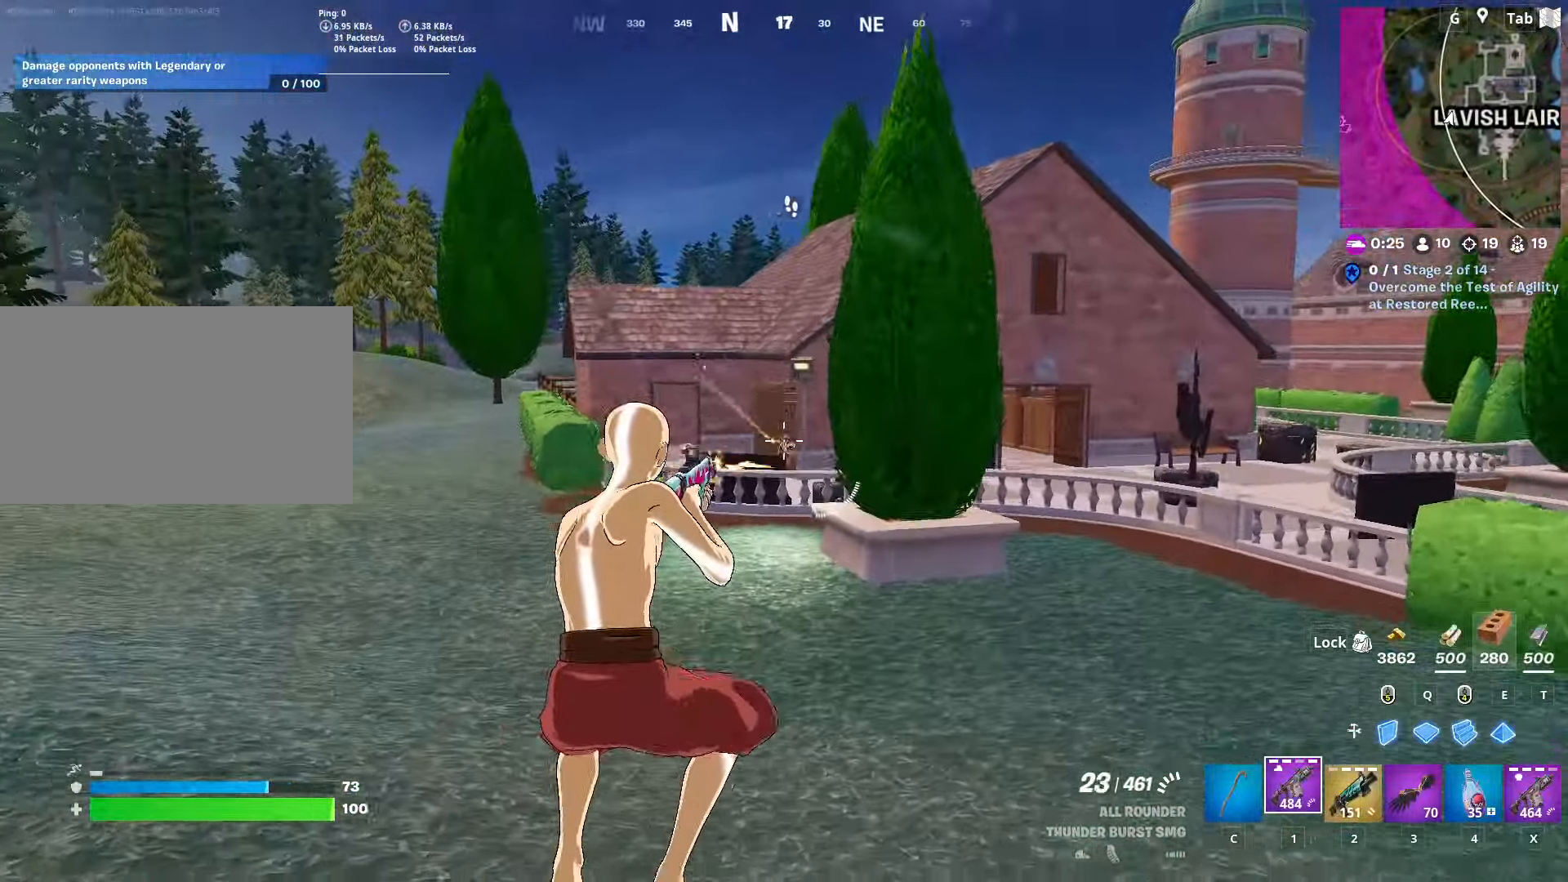
{"keys": ["w"], "mouse": [], "mouse_move": "right", "events": [[333, "mouse_left", "up"]]}
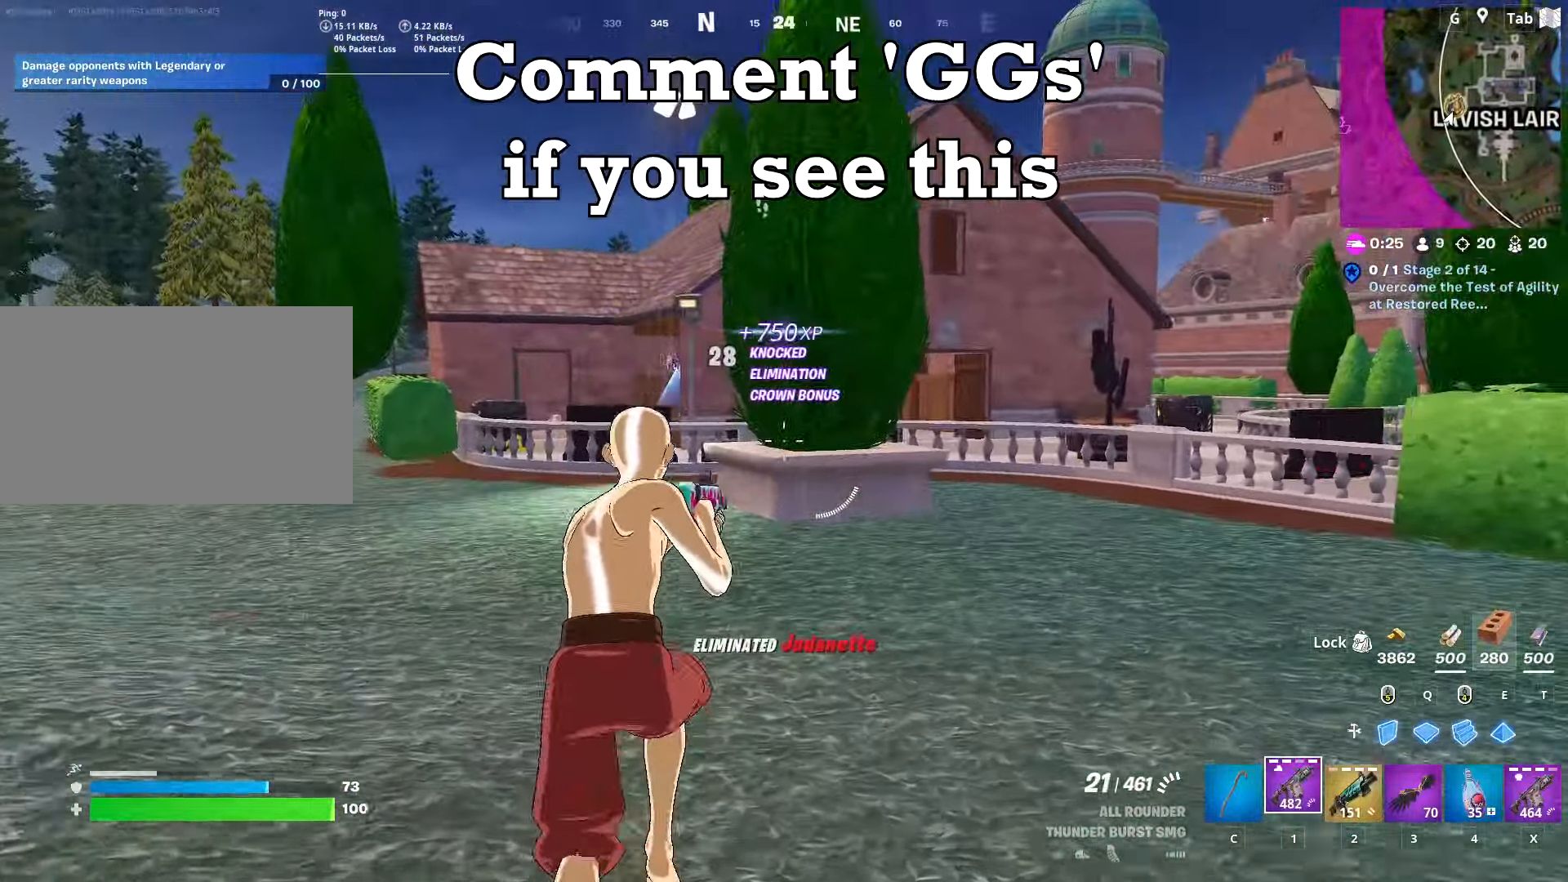
{"keys": ["2", "space", "w"], "mouse": [], "mouse_move": "still", "events": [[384, "space", "down"], [467, "2", "down"]]}
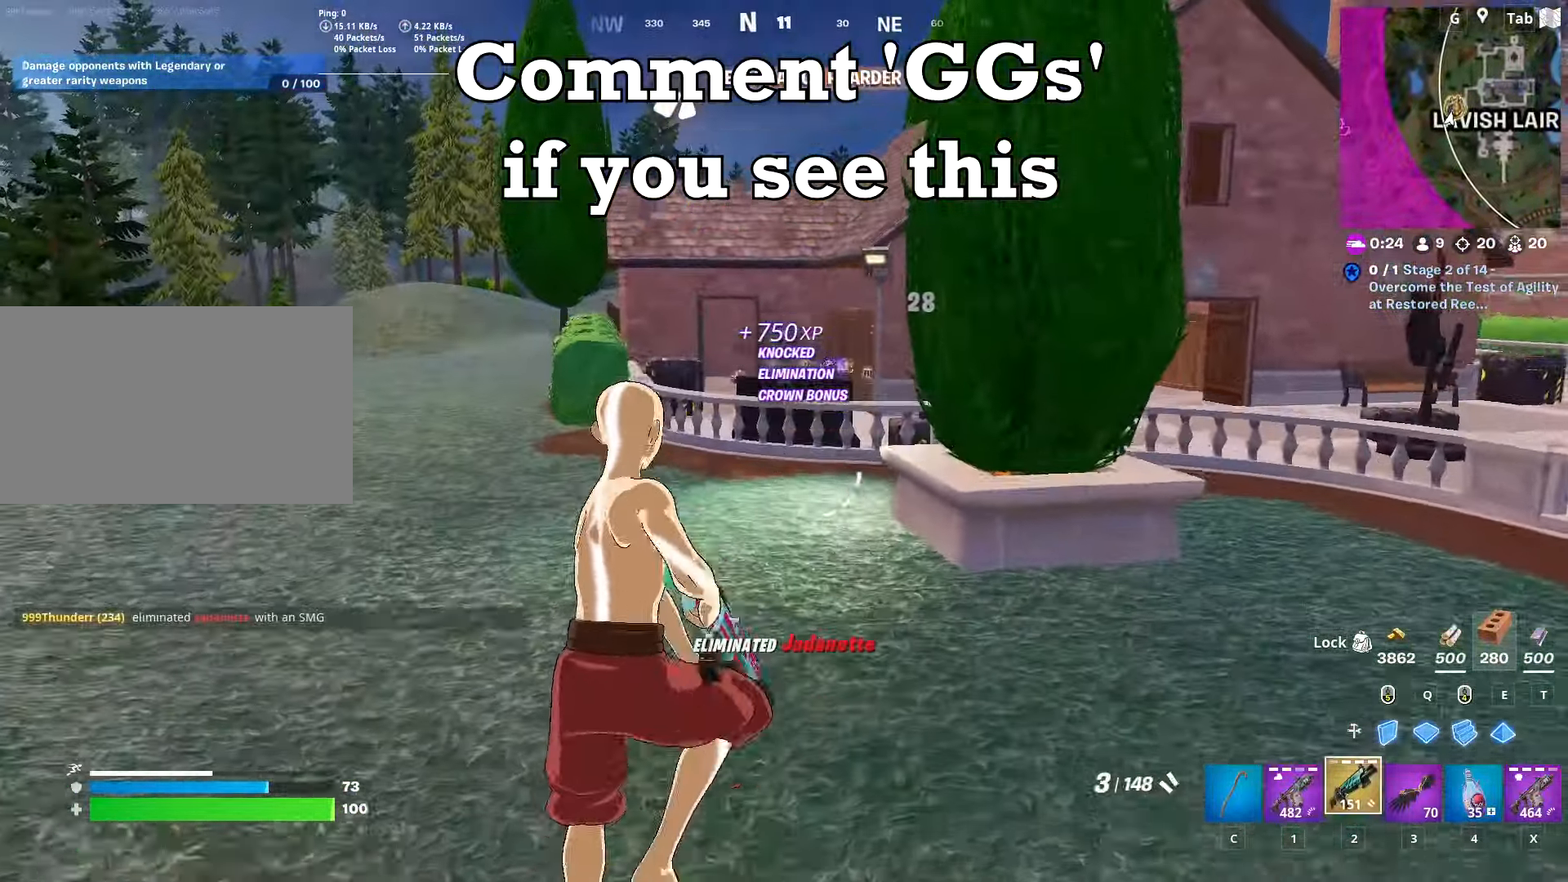
{"keys": ["shift", "w"], "mouse": [], "mouse_move": "still", "events": [[117, "2", "up"], [117, "r", "down"], [117, "space", "up"], [250, "r", "up"], [300, "shift", "down"], [350, "r", "down"], [483, "r", "up"]]}
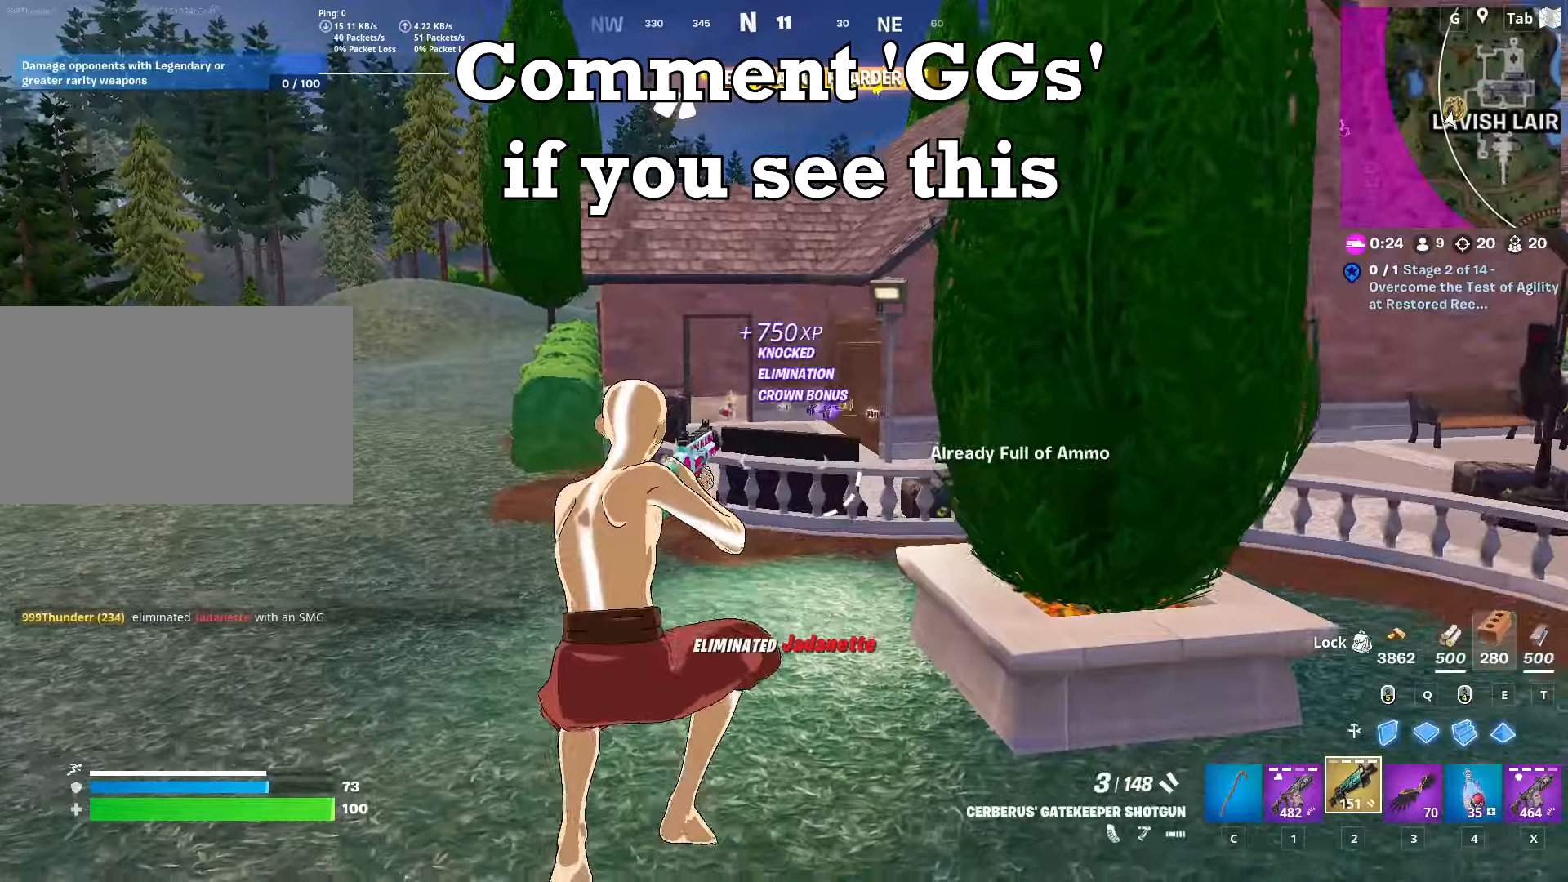
{"keys": ["w", "x"], "mouse": [], "mouse_move": "still", "events": [[133, "r", "down"], [217, "r", "up"], [367, "shift", "up"], [500, "x", "down"]]}